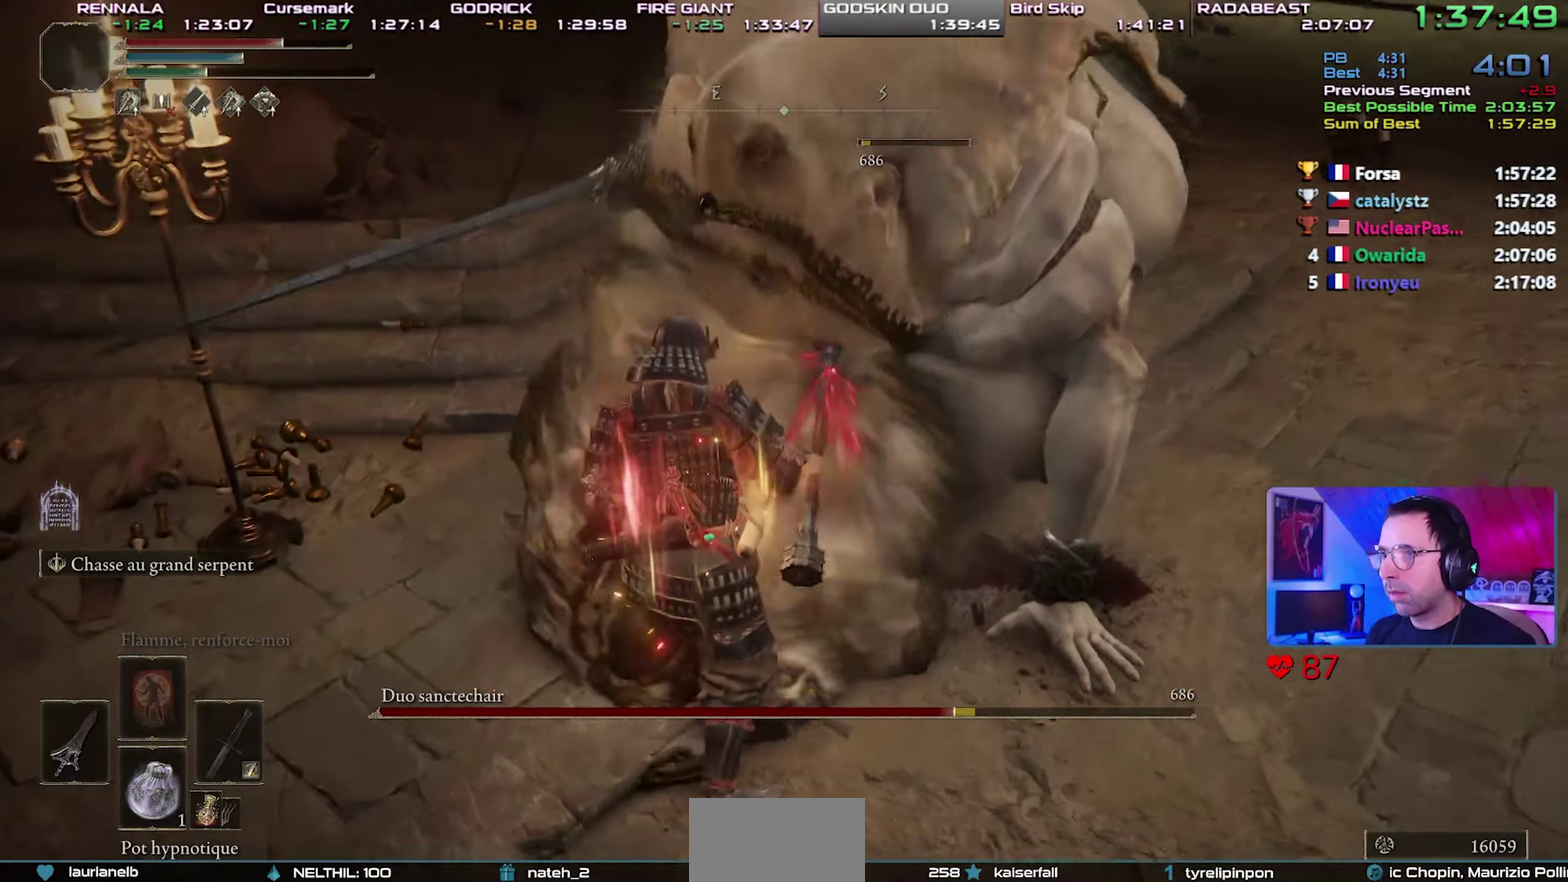
Gameplay with a controller (PlayStation layout); each line is a JSON object with the inputs held at the frame after it. "events" lists button and stick changes between this image and that frame as [ms after this image, input, new state], when the widget could be followed in between. This overlay highlights the sticks when they move; stick clicks (R3) are not distinguishable. This document gives stick clicks only as held states, not as events. Not read: left_stick.
{"buttons": [], "right_stick": "center", "events": []}
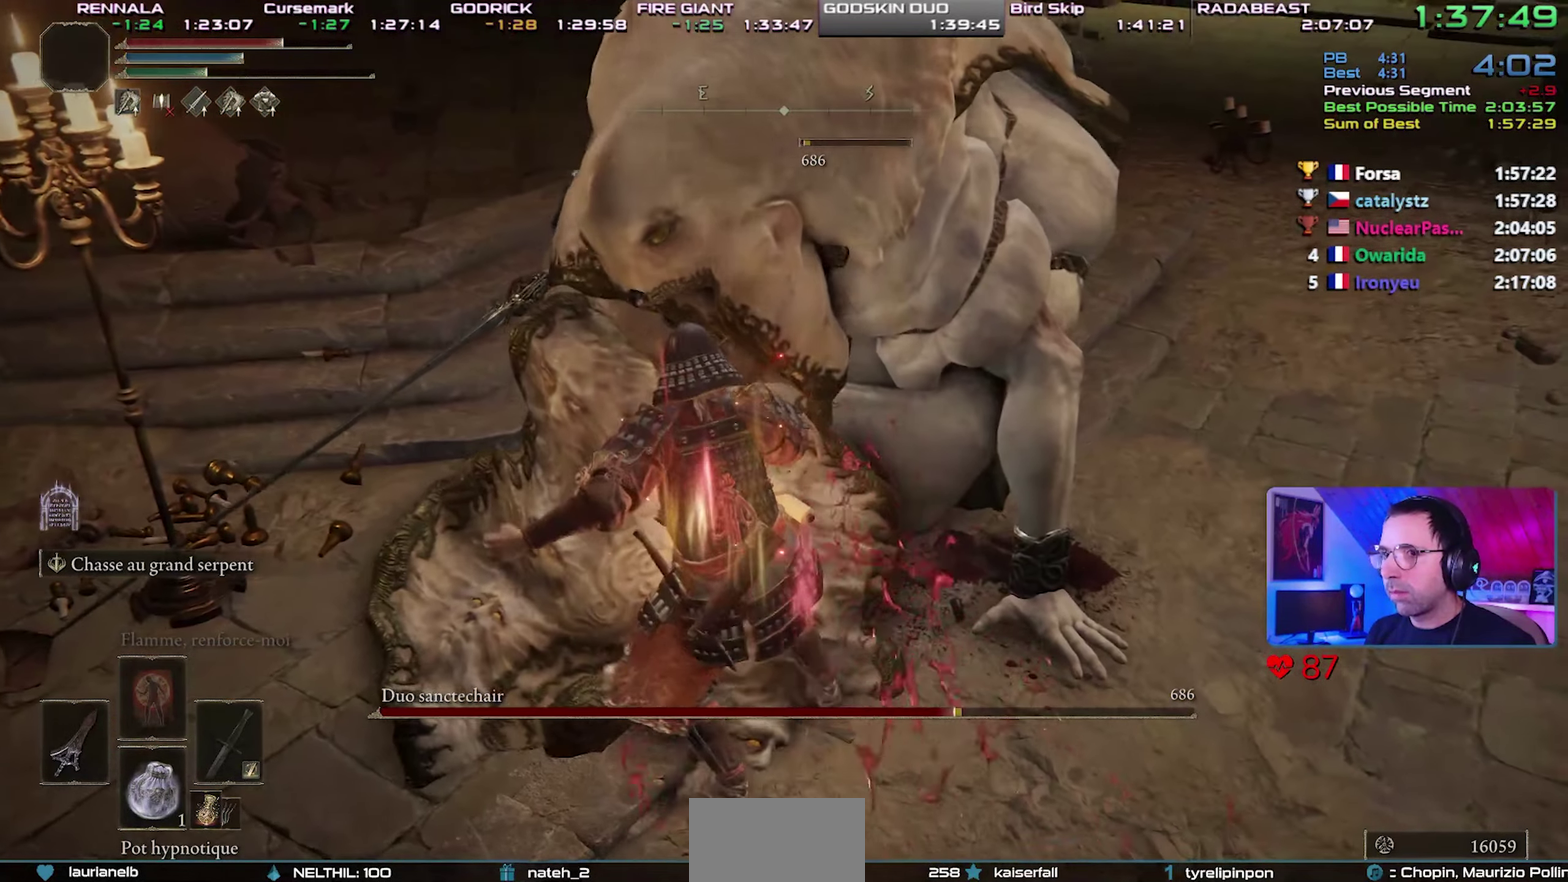
{"buttons": [], "right_stick": "center", "events": []}
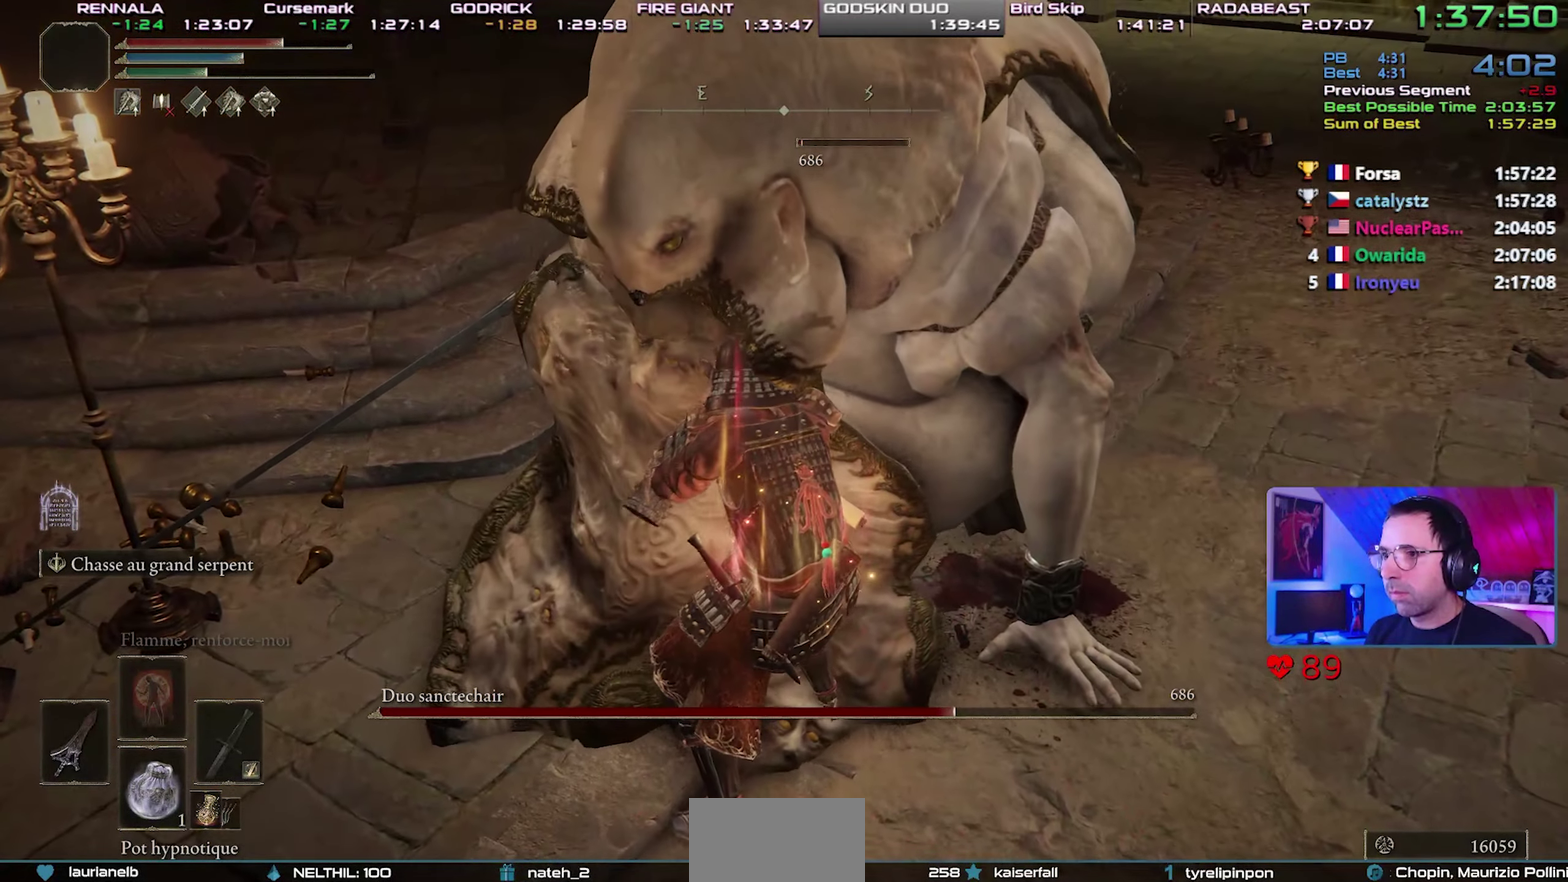
{"buttons": [], "right_stick": "center", "events": []}
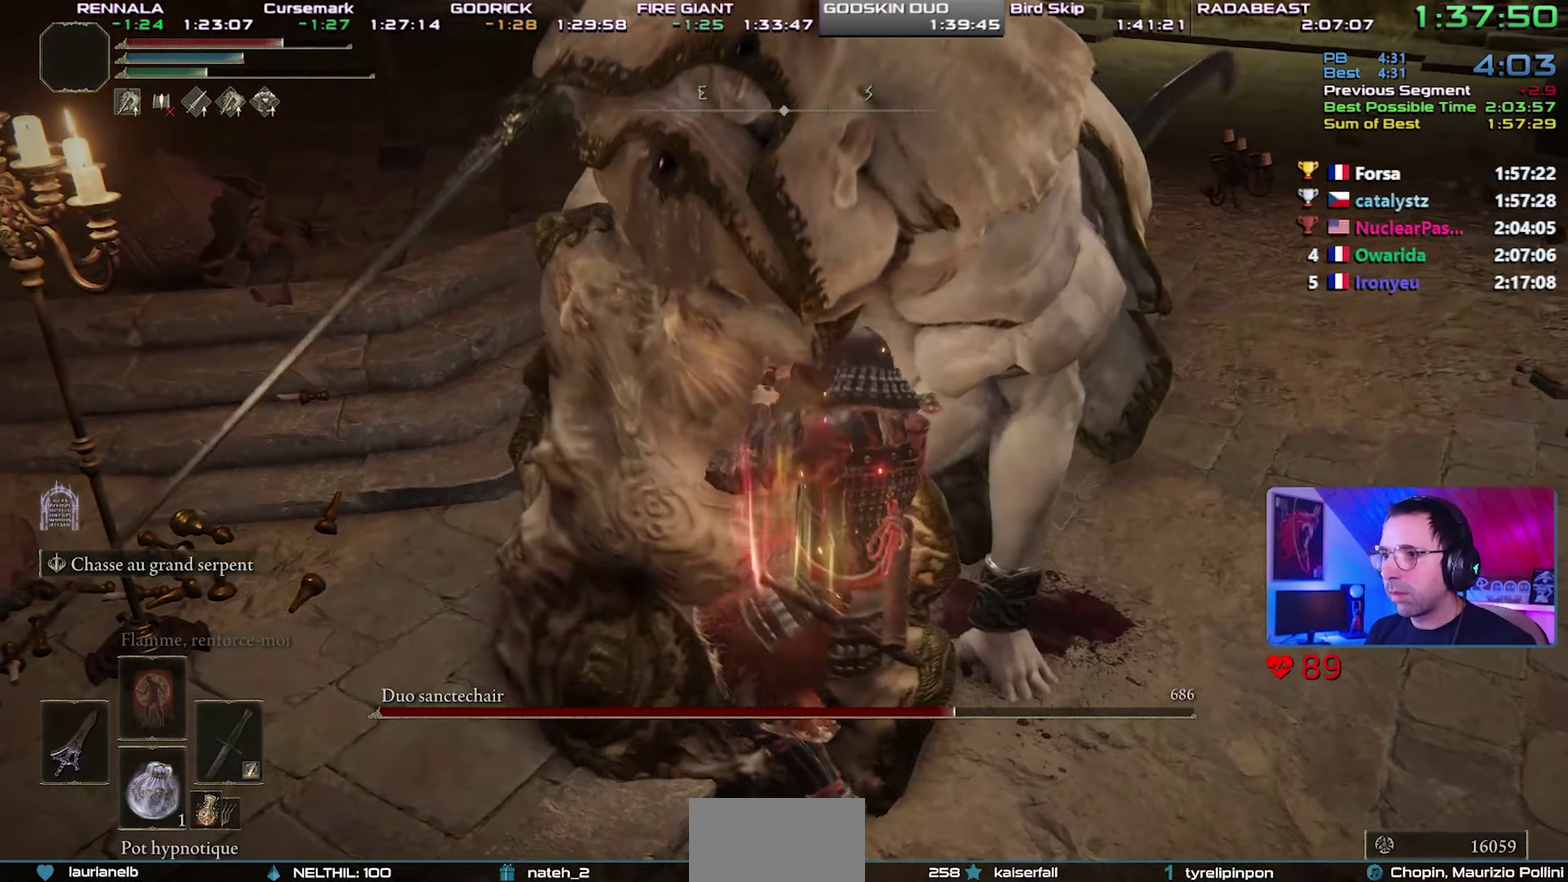
{"buttons": [], "right_stick": "center", "events": []}
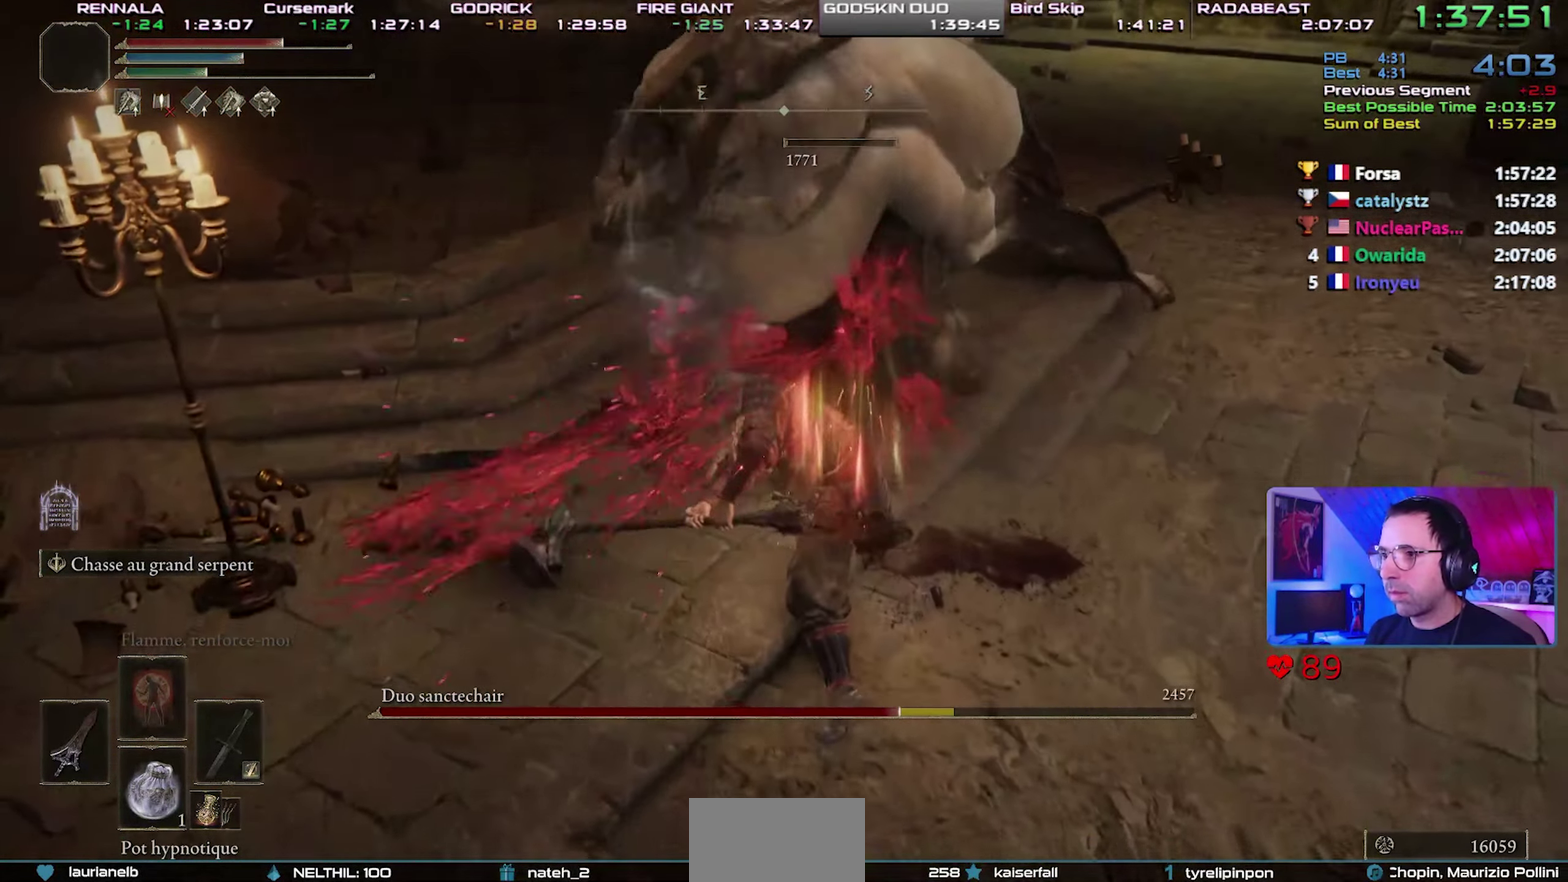
{"buttons": [], "right_stick": "center", "events": []}
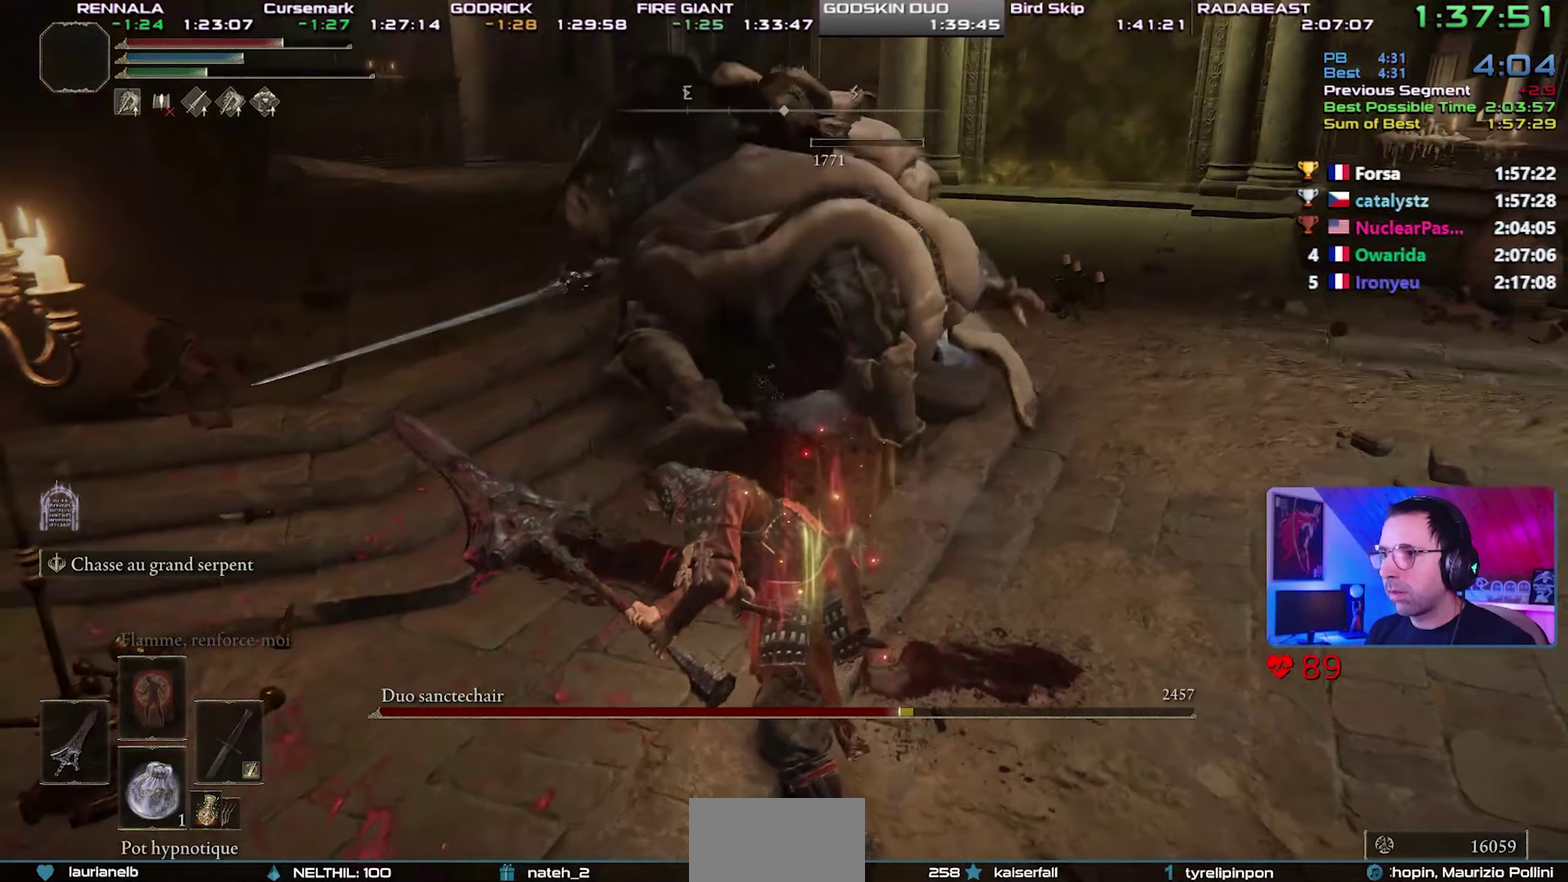
{"buttons": ["R2"], "right_stick": "center", "events": [[67, "R2", "down"]]}
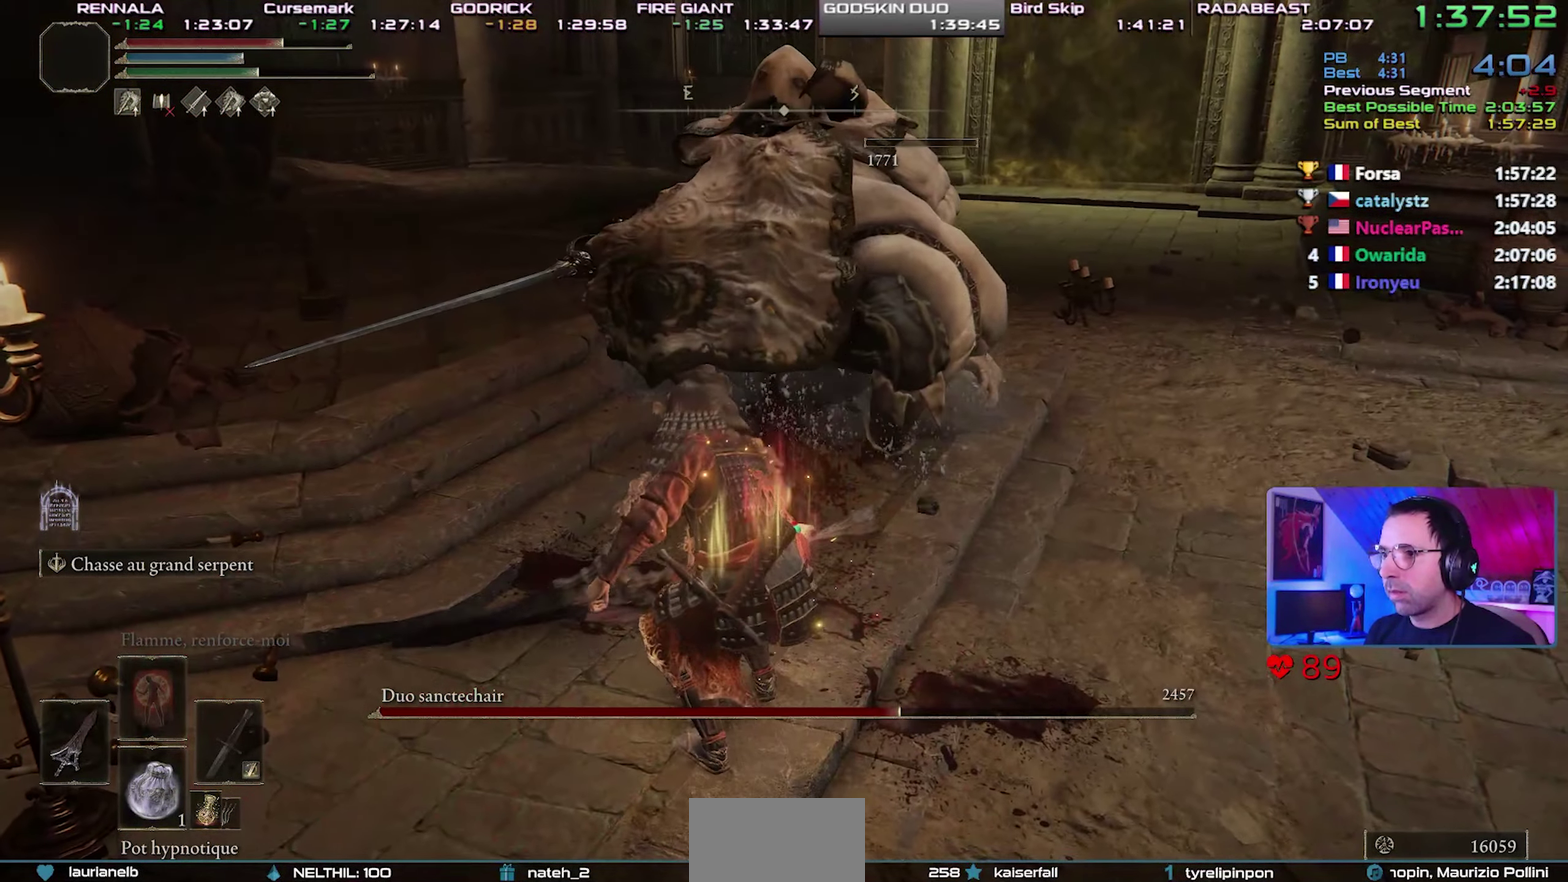
{"buttons": ["R2"], "right_stick": "center", "events": []}
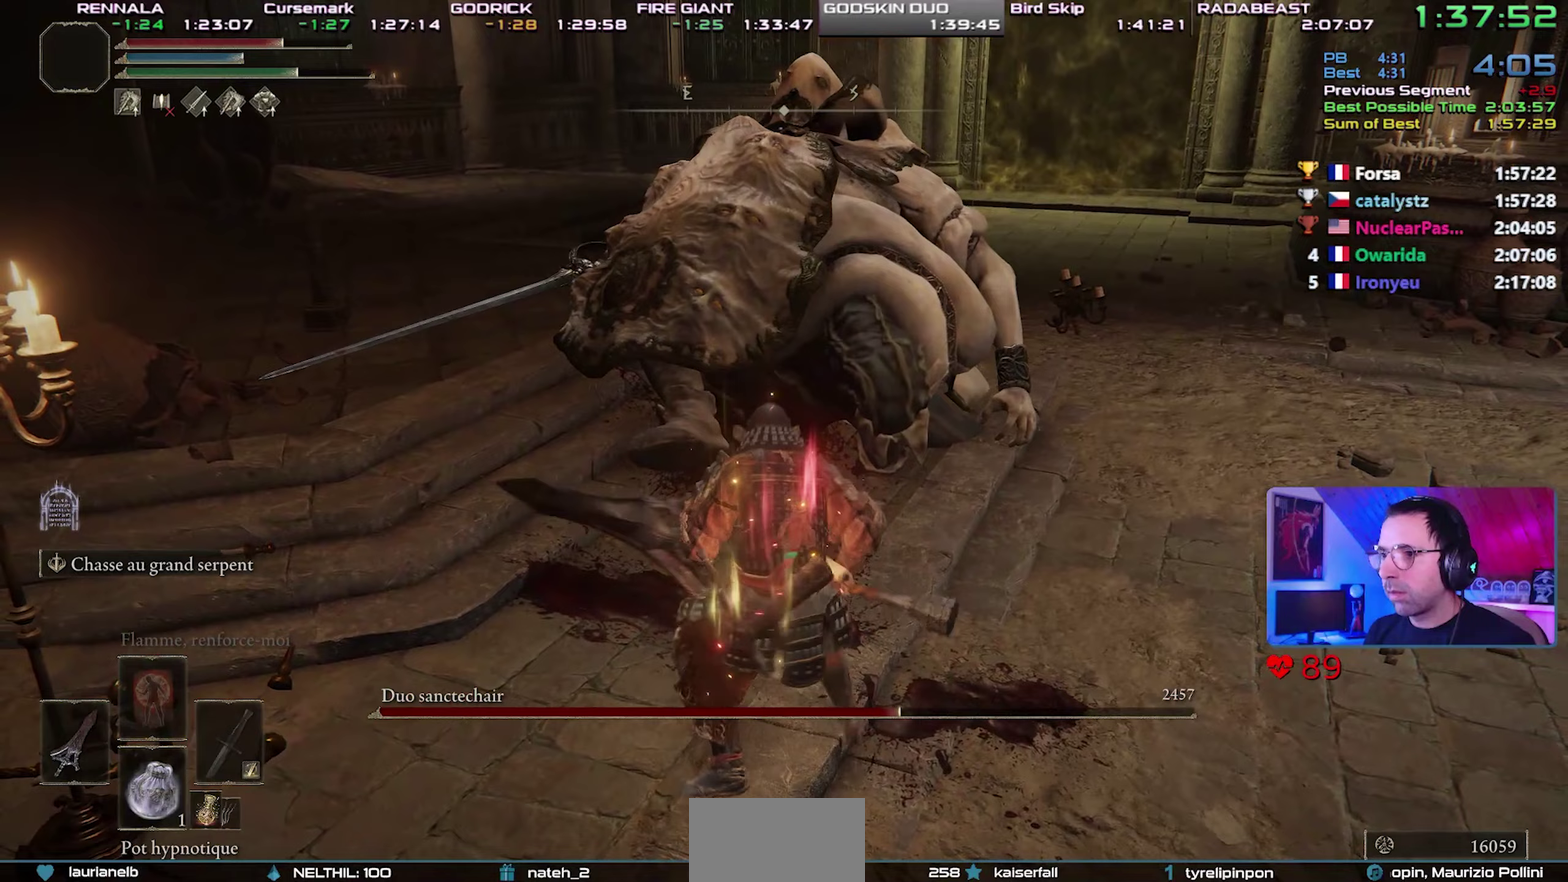
{"buttons": ["R2"], "right_stick": "center", "events": []}
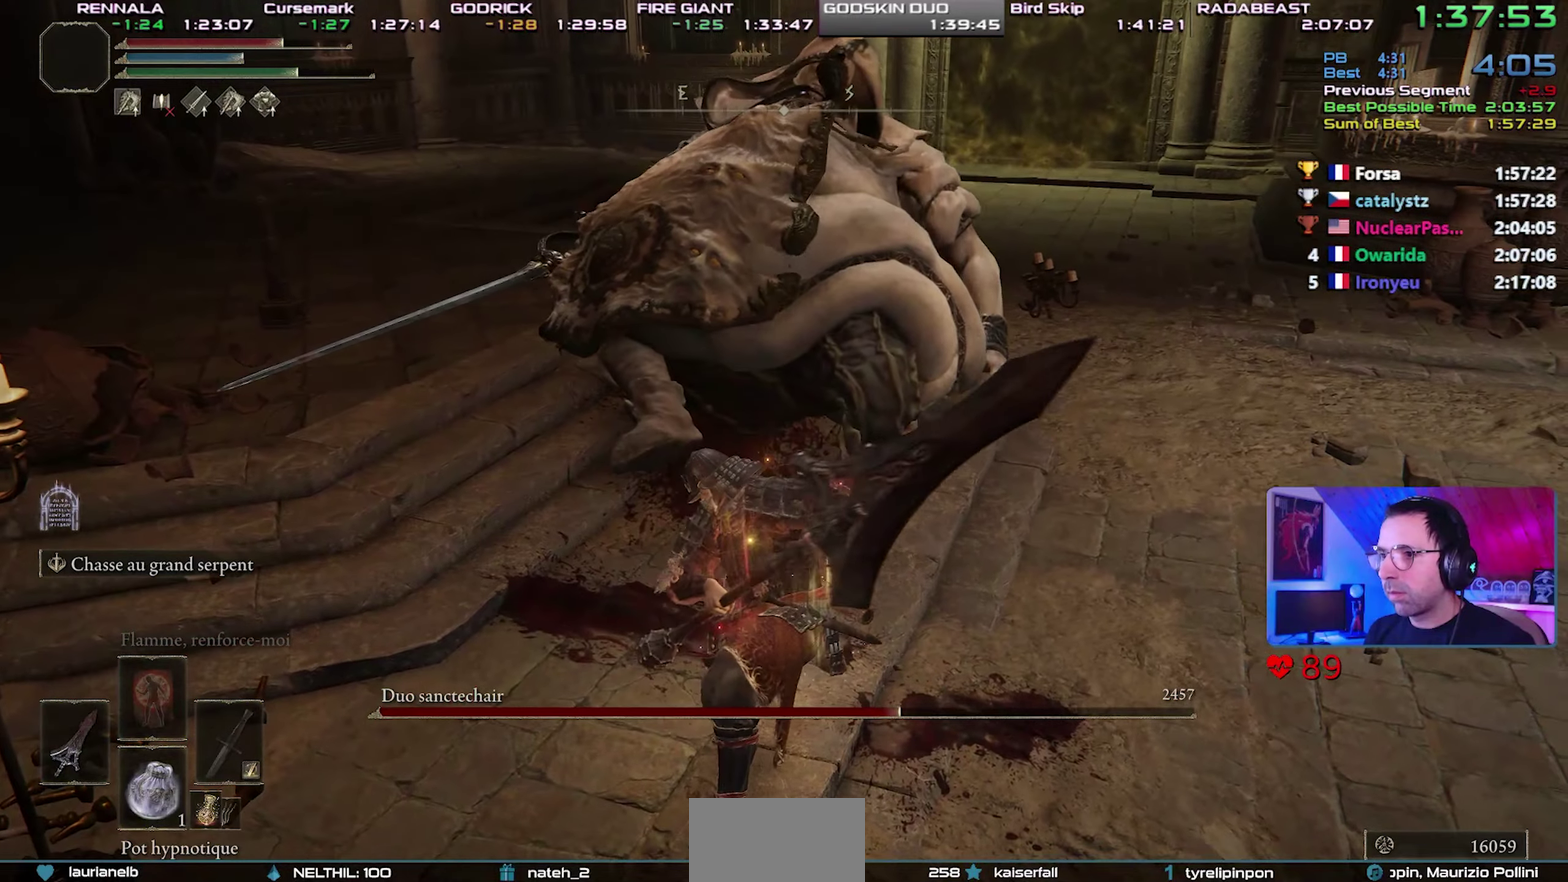
{"buttons": ["R2"], "right_stick": "center", "events": []}
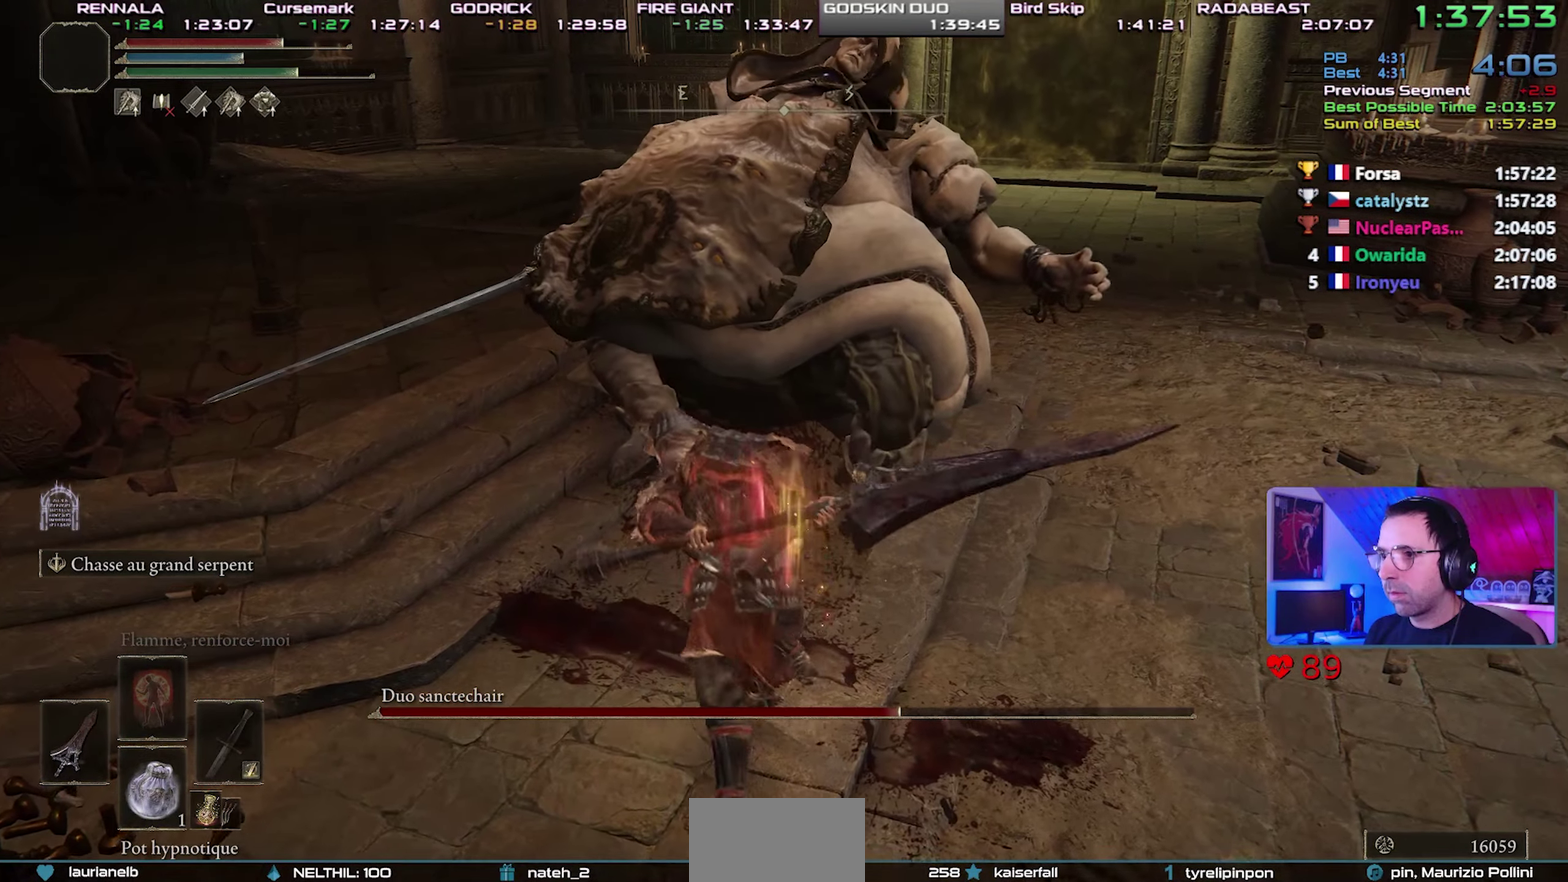
{"buttons": ["R2"], "right_stick": "center", "events": []}
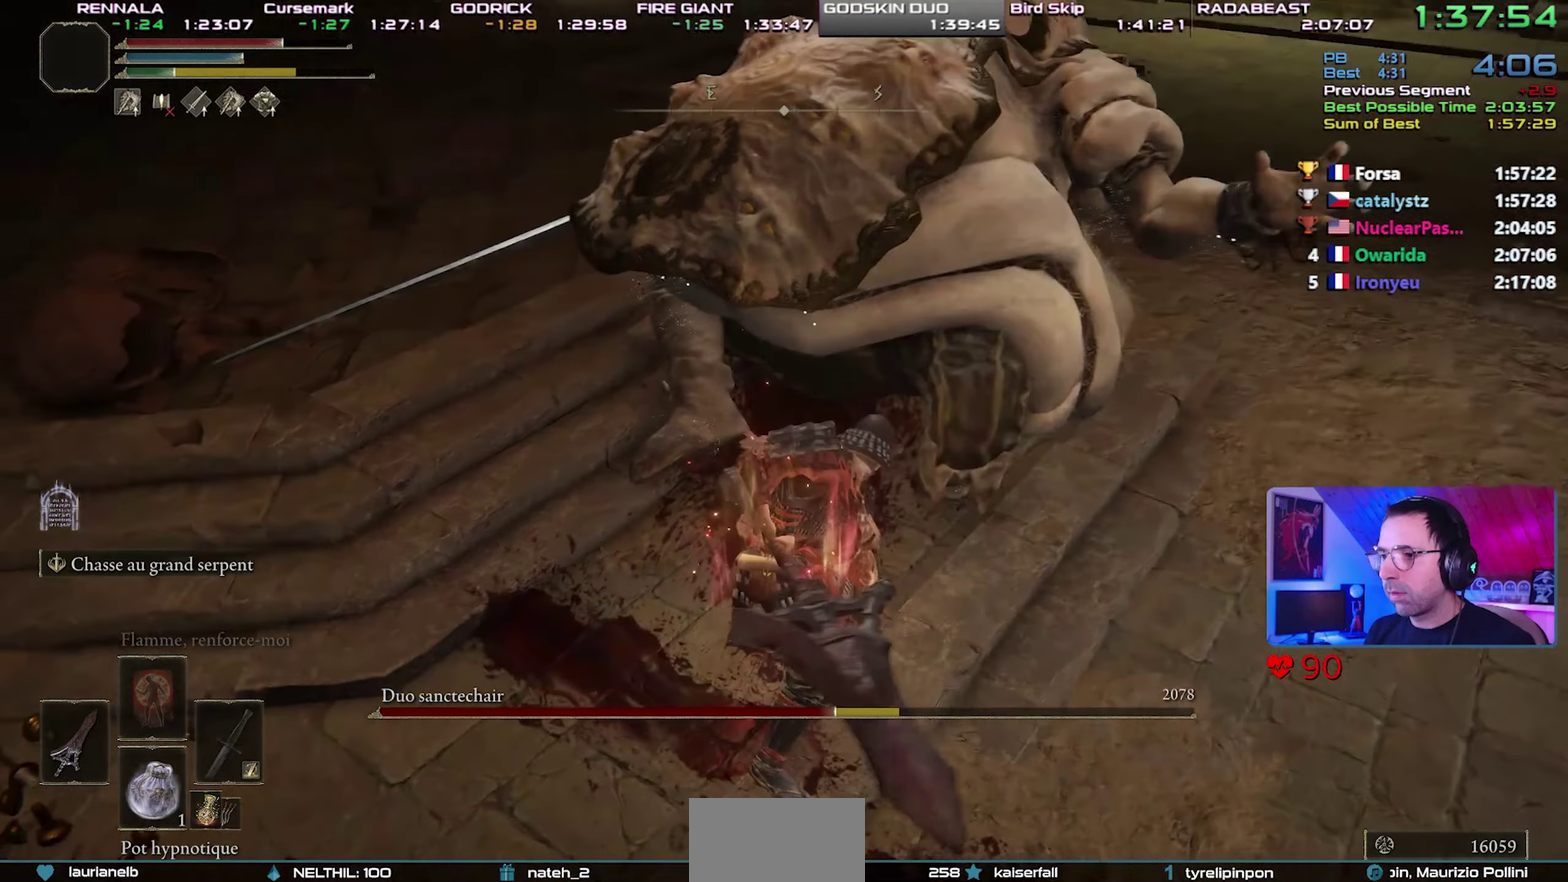
{"buttons": ["R2"], "right_stick": "center", "events": [[17, "R2", "up"], [100, "R2", "down"]]}
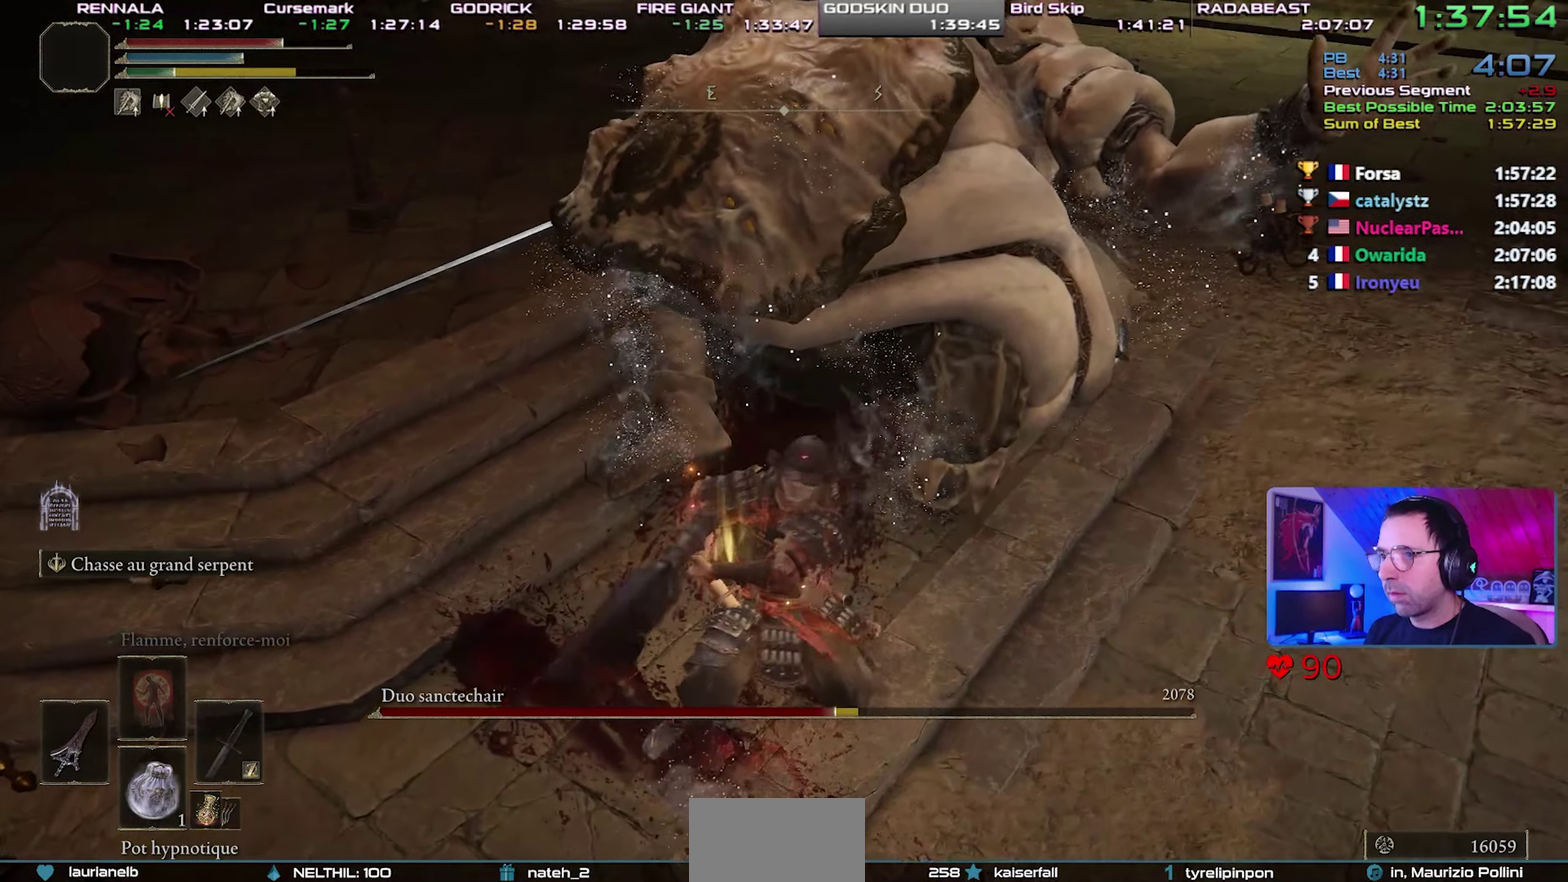
{"buttons": ["R2"], "right_stick": "center", "events": []}
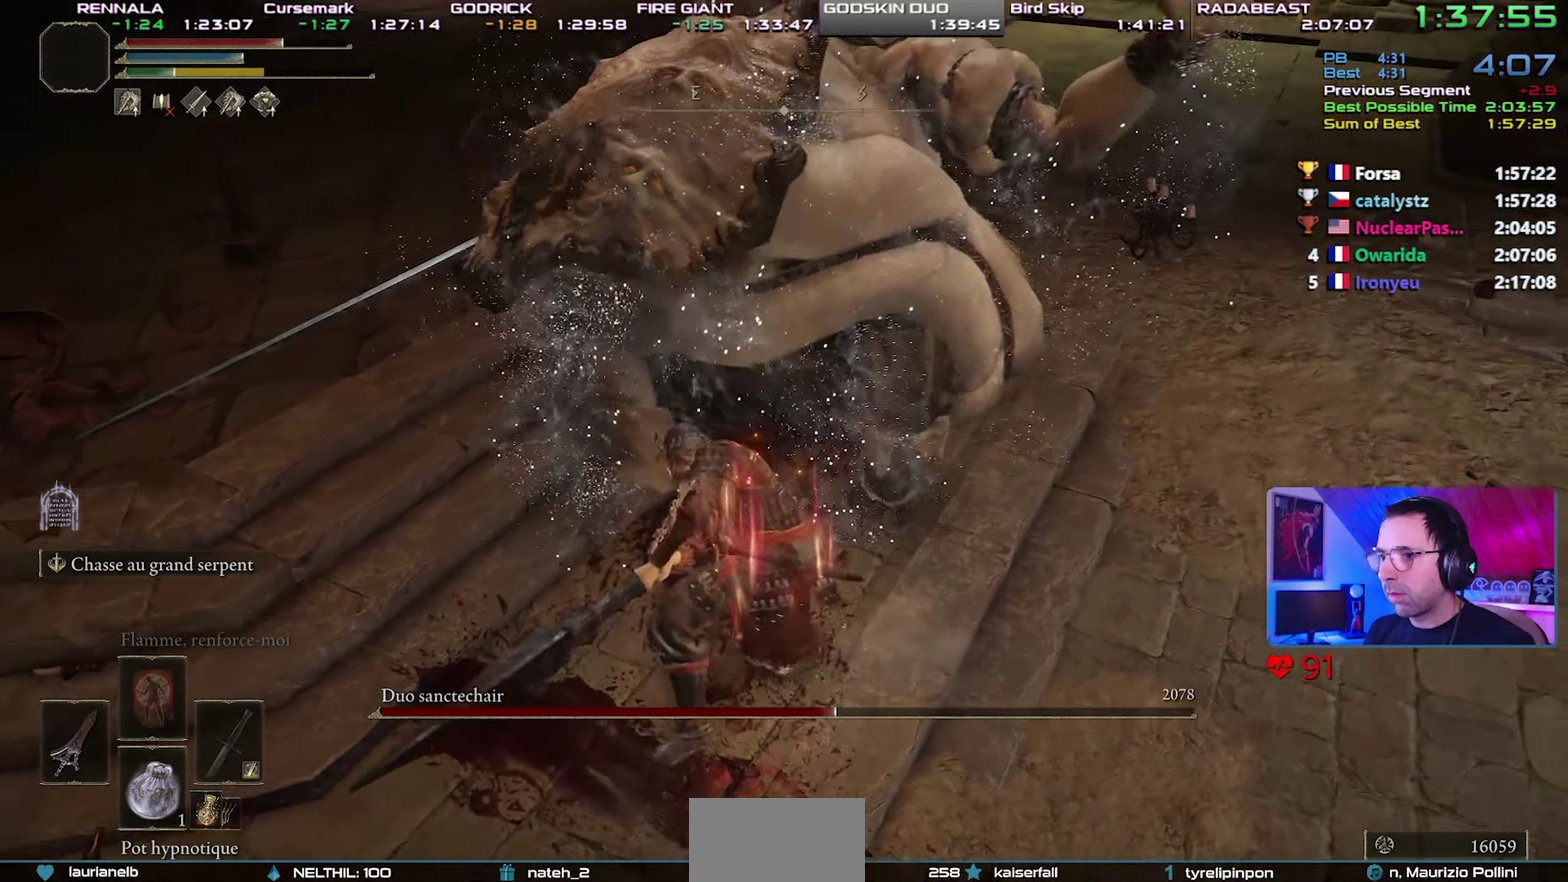
{"buttons": ["R2"], "right_stick": "center", "events": []}
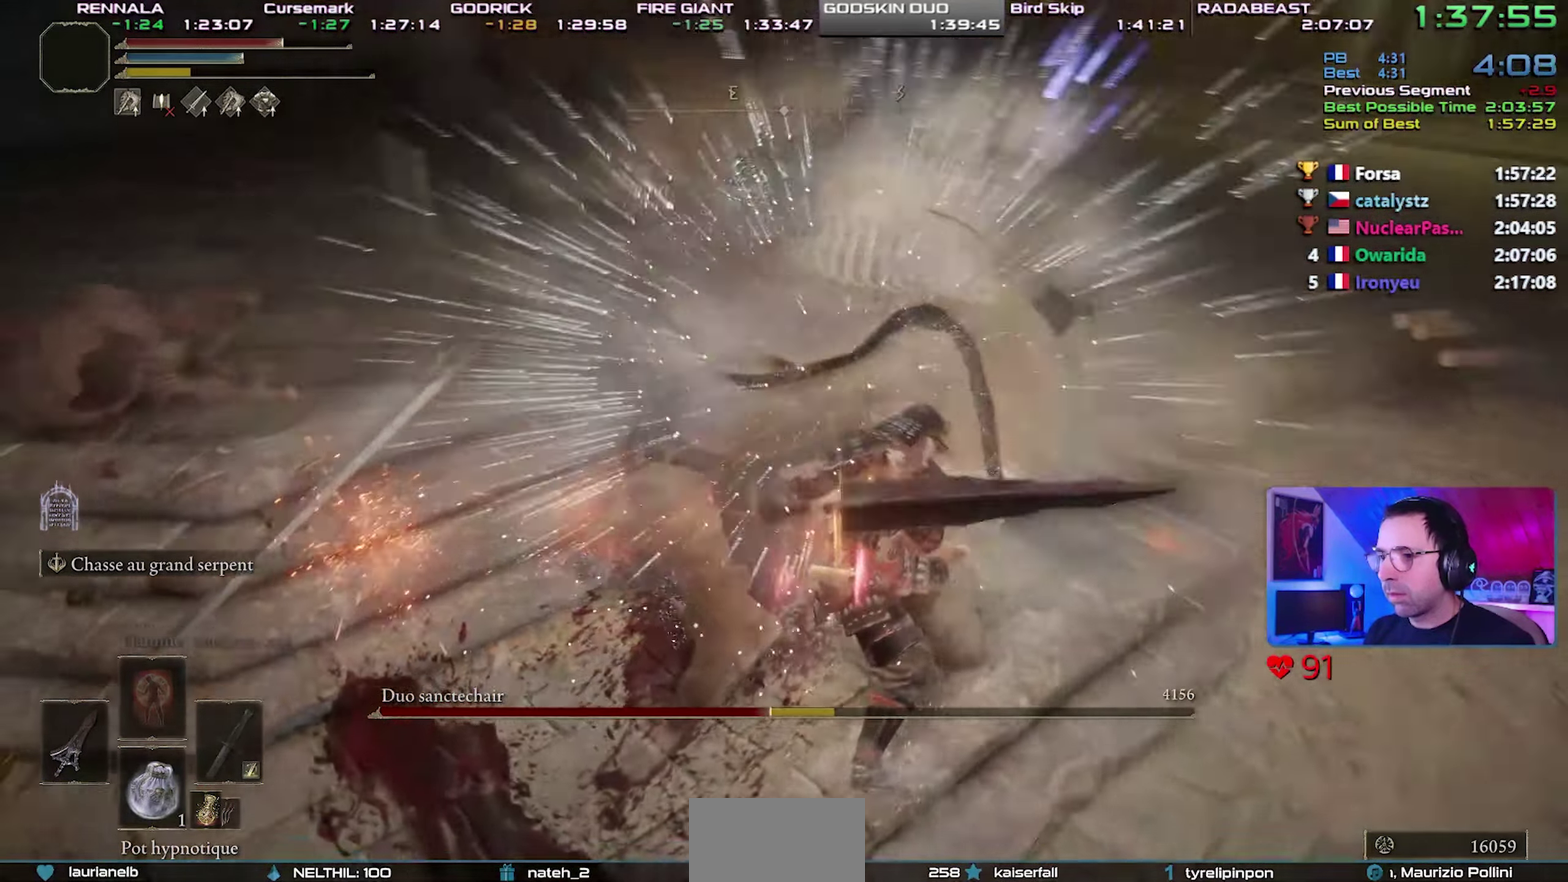
{"buttons": [], "right_stick": "center", "events": [[67, "R2", "up"]]}
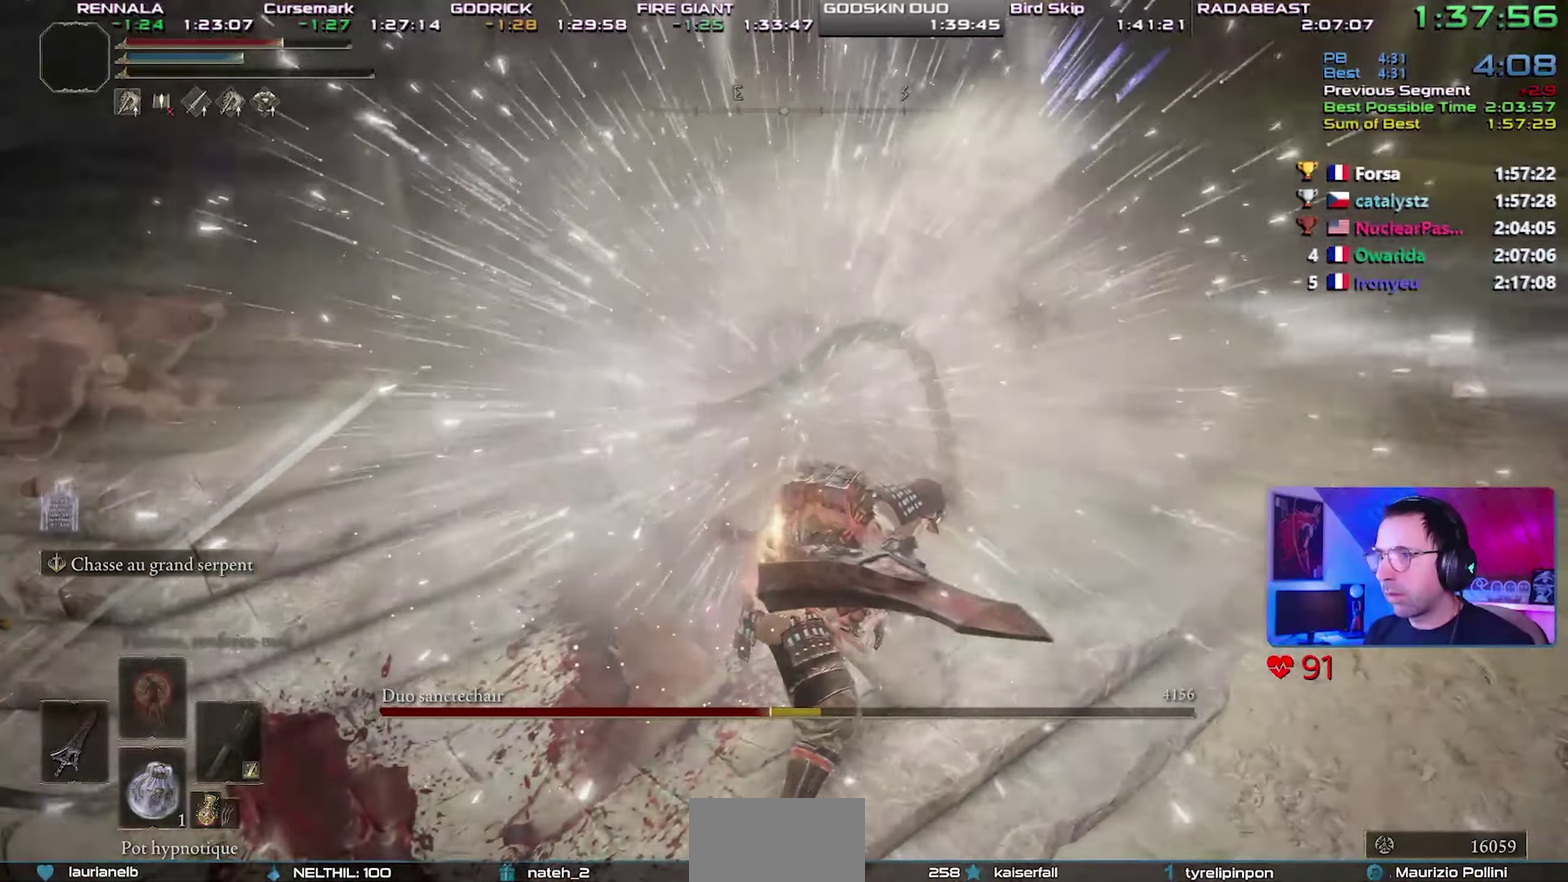
{"buttons": [], "right_stick": "center", "events": [[283, "DPAD_LEFT", "down"], [450, "DPAD_LEFT", "up"]]}
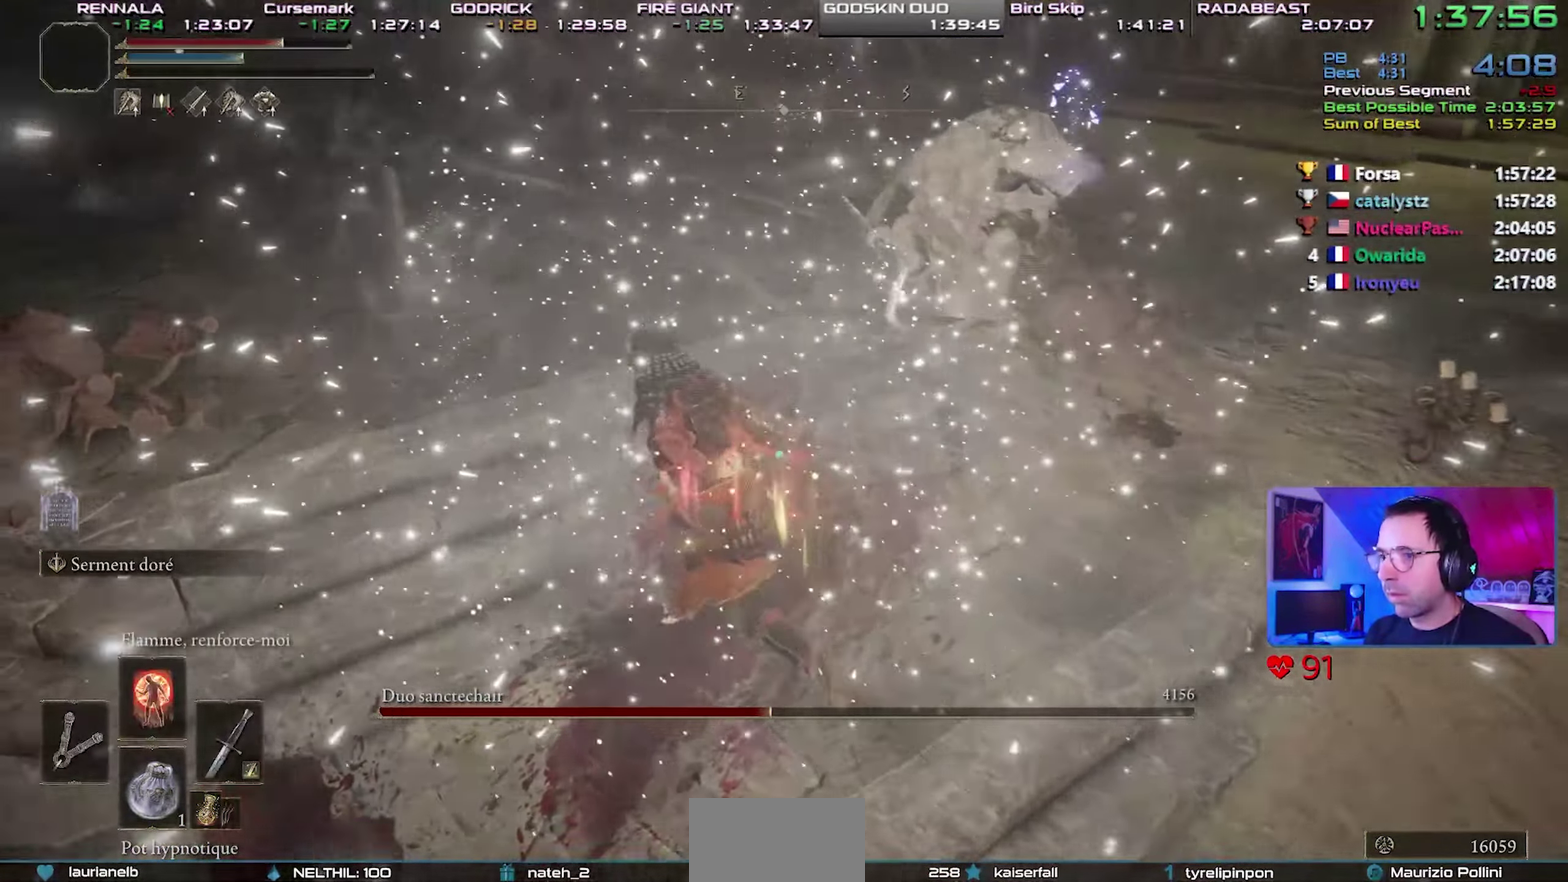
{"buttons": [], "right_stick": "center", "events": []}
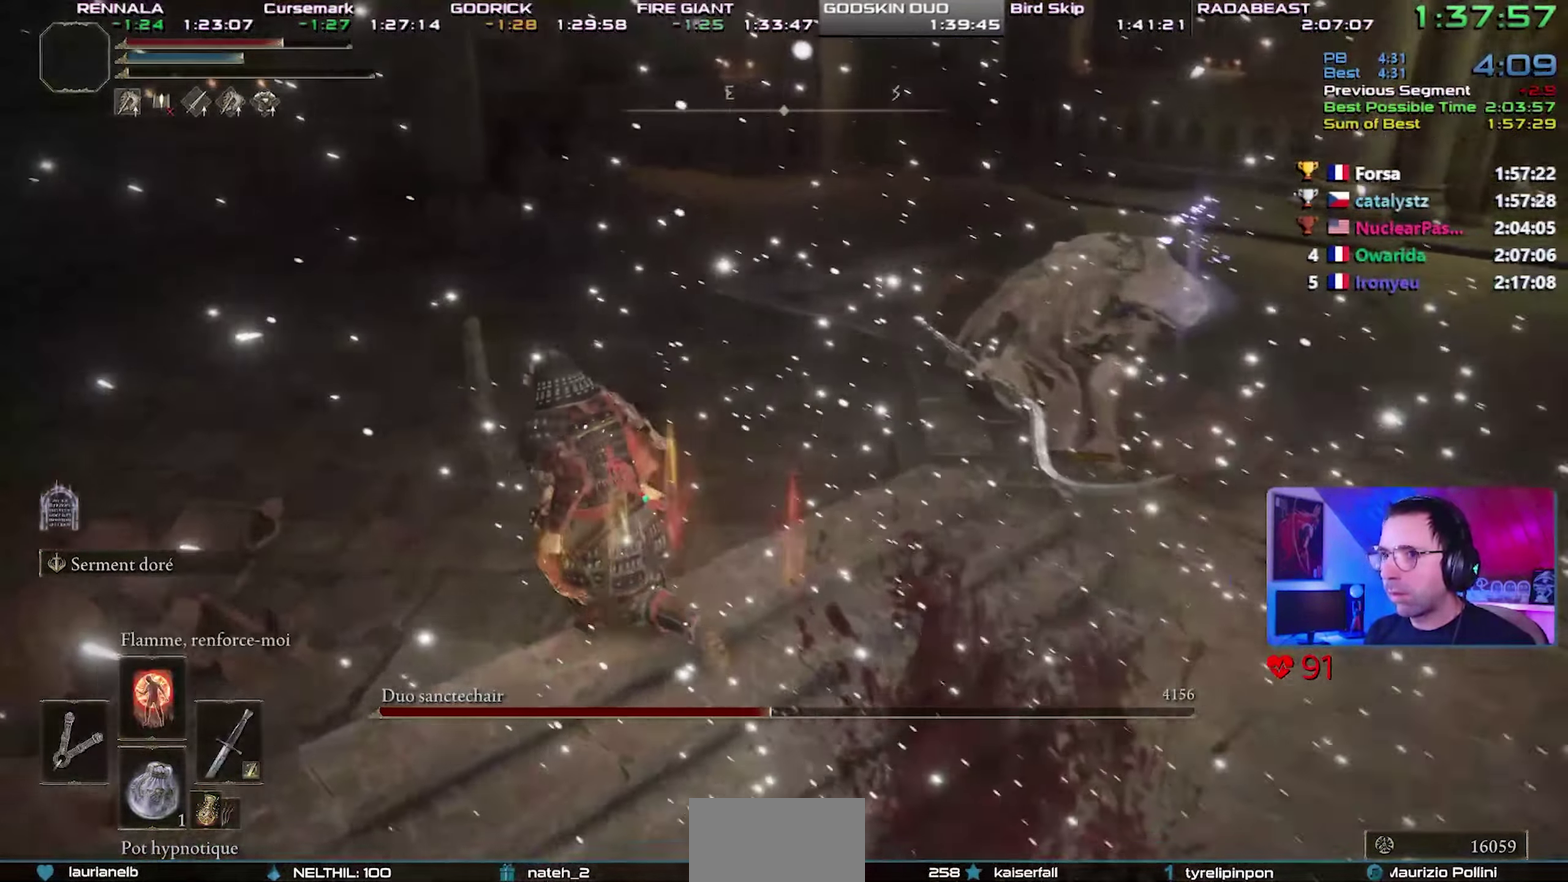
{"buttons": [], "right_stick": "center", "events": [[200, "L1", "down"], [333, "L1", "up"]]}
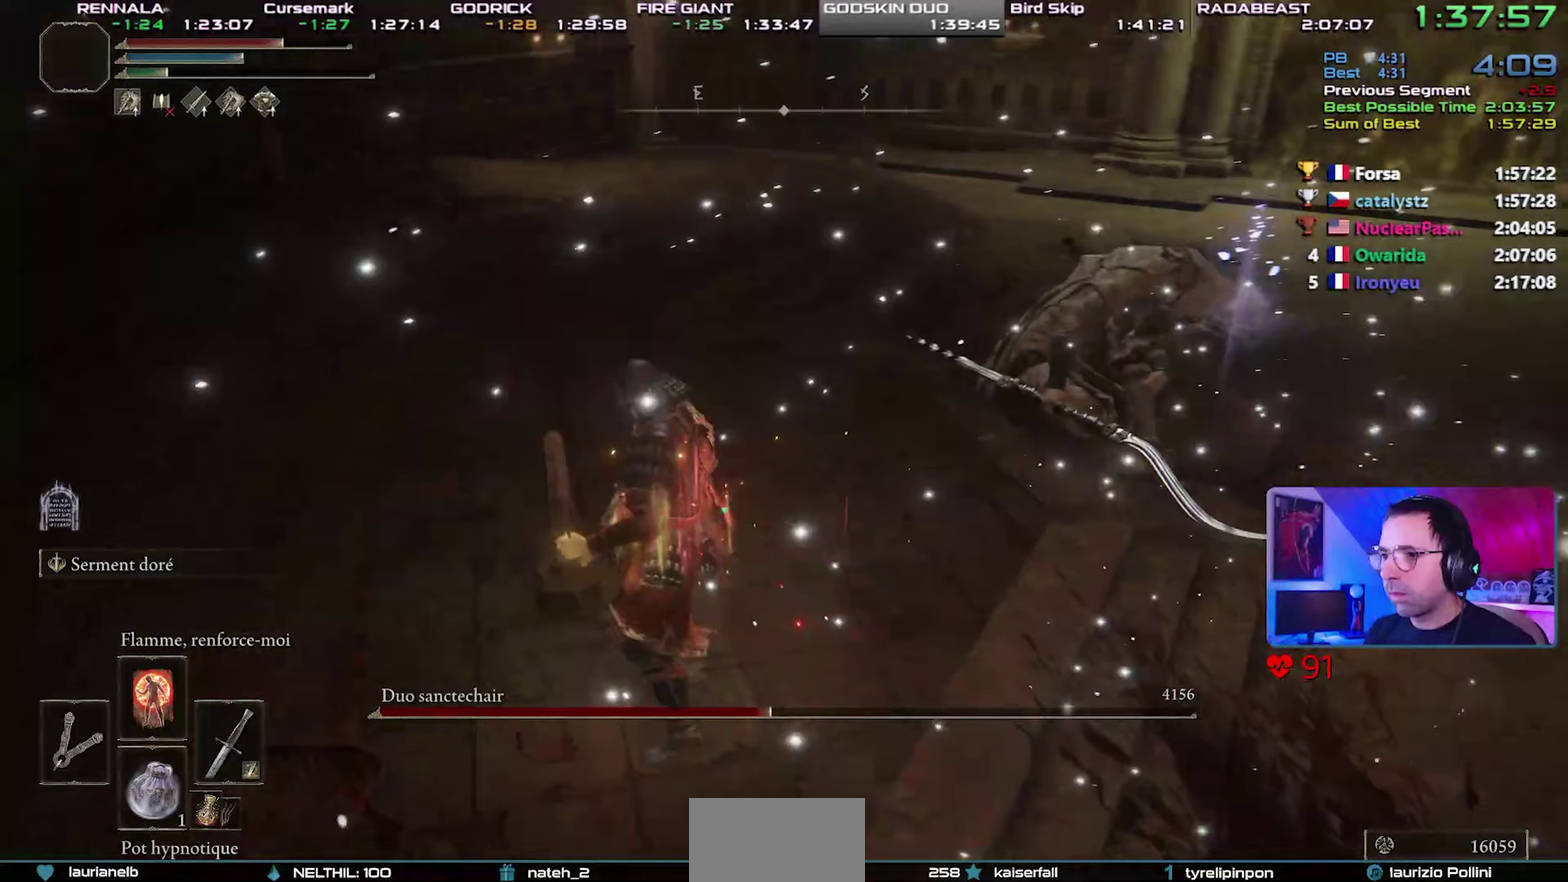
{"buttons": [], "right_stick": "center", "events": []}
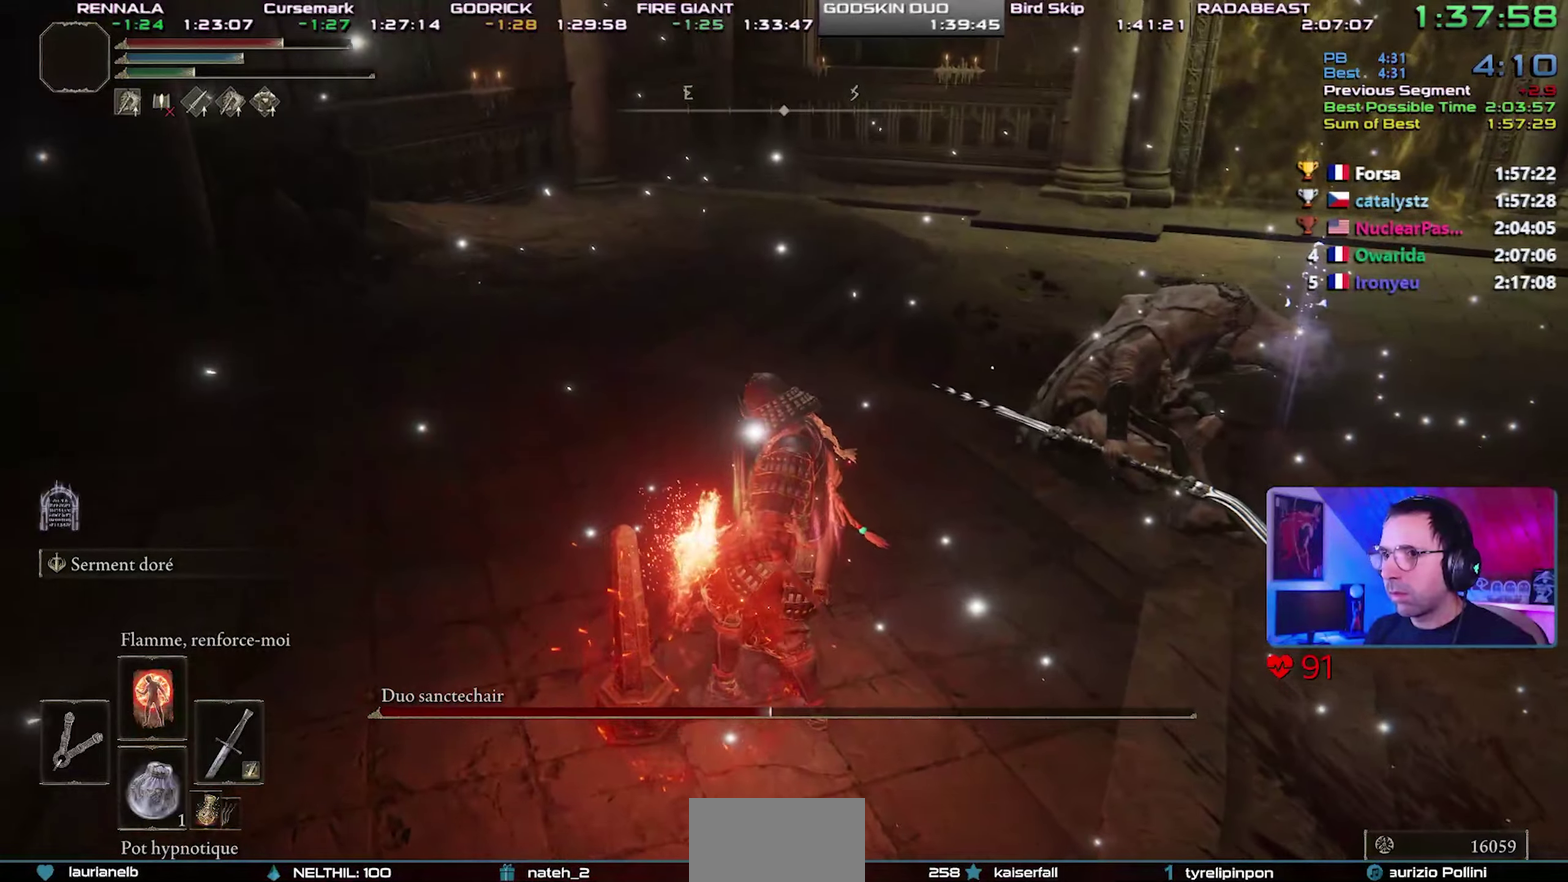
{"buttons": [], "right_stick": "center", "events": []}
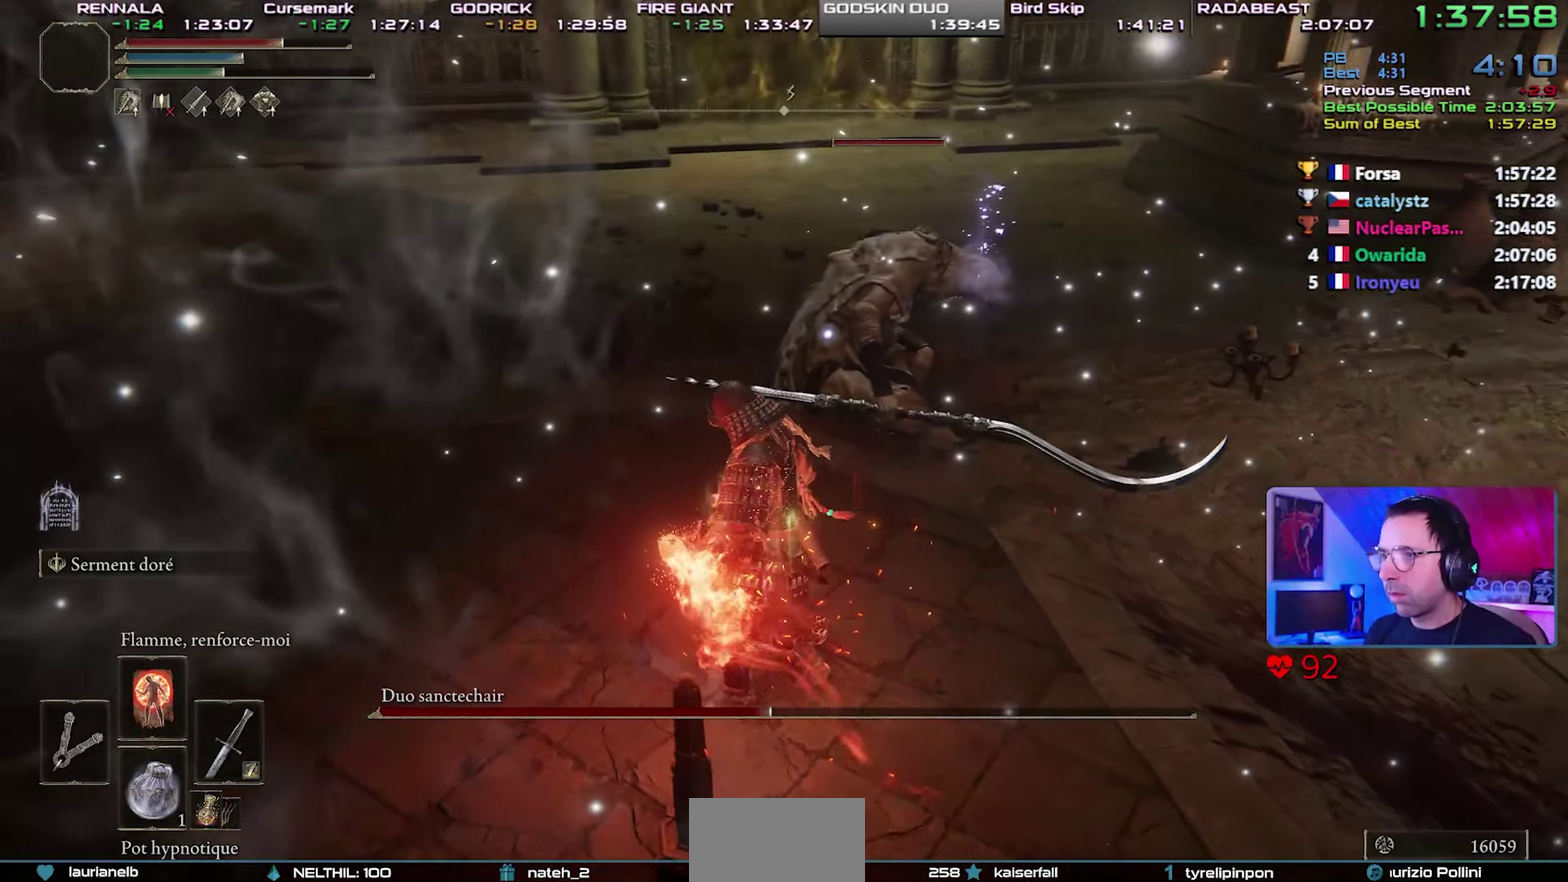
{"buttons": [], "right_stick": "center", "events": []}
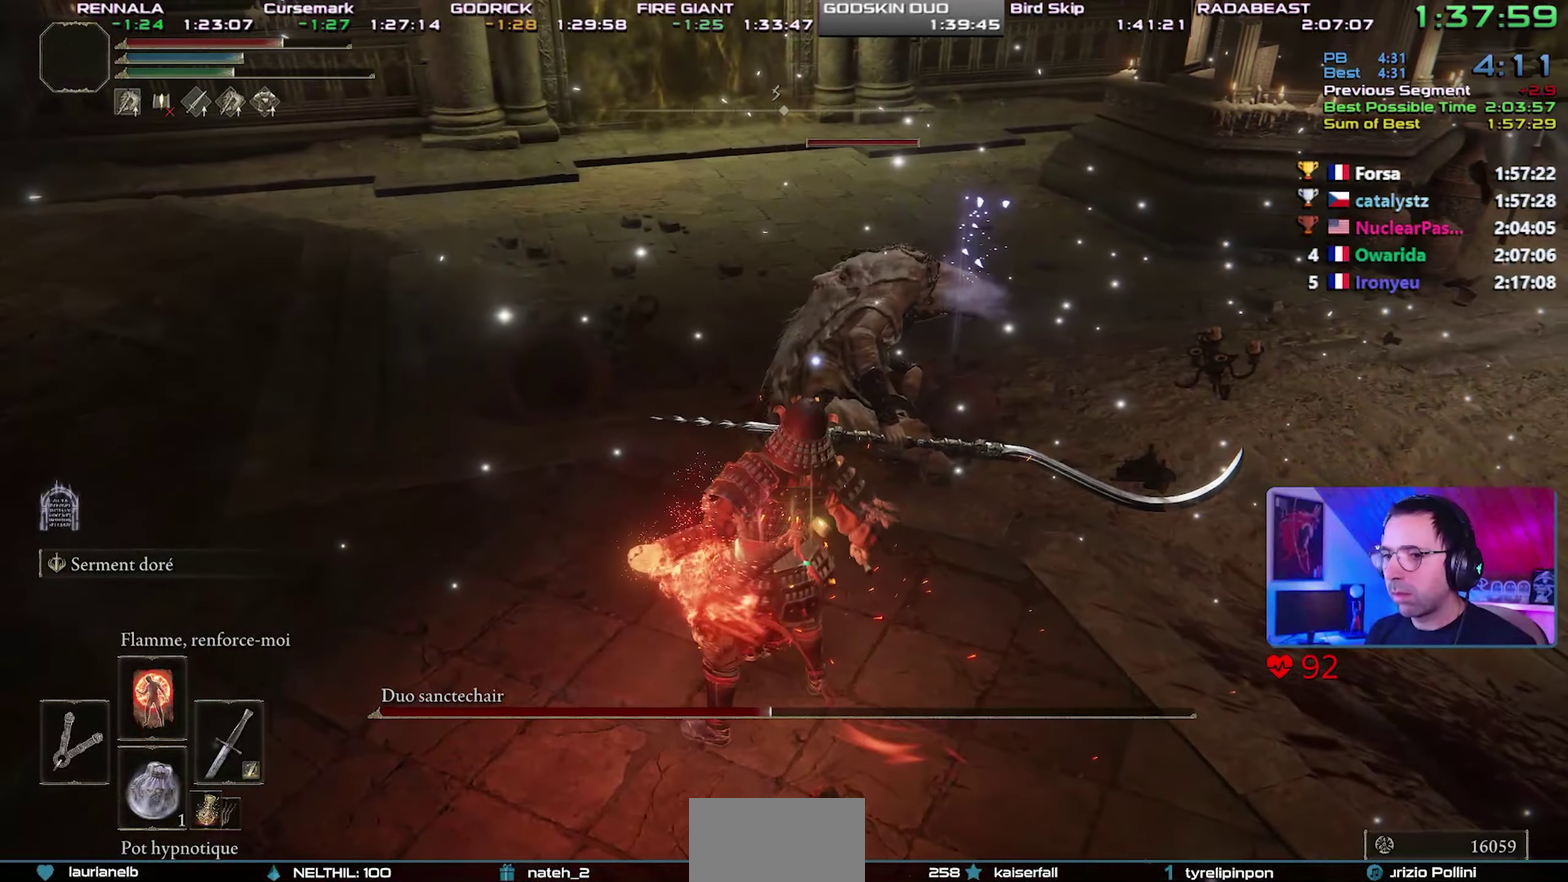
{"buttons": [], "right_stick": "center", "events": []}
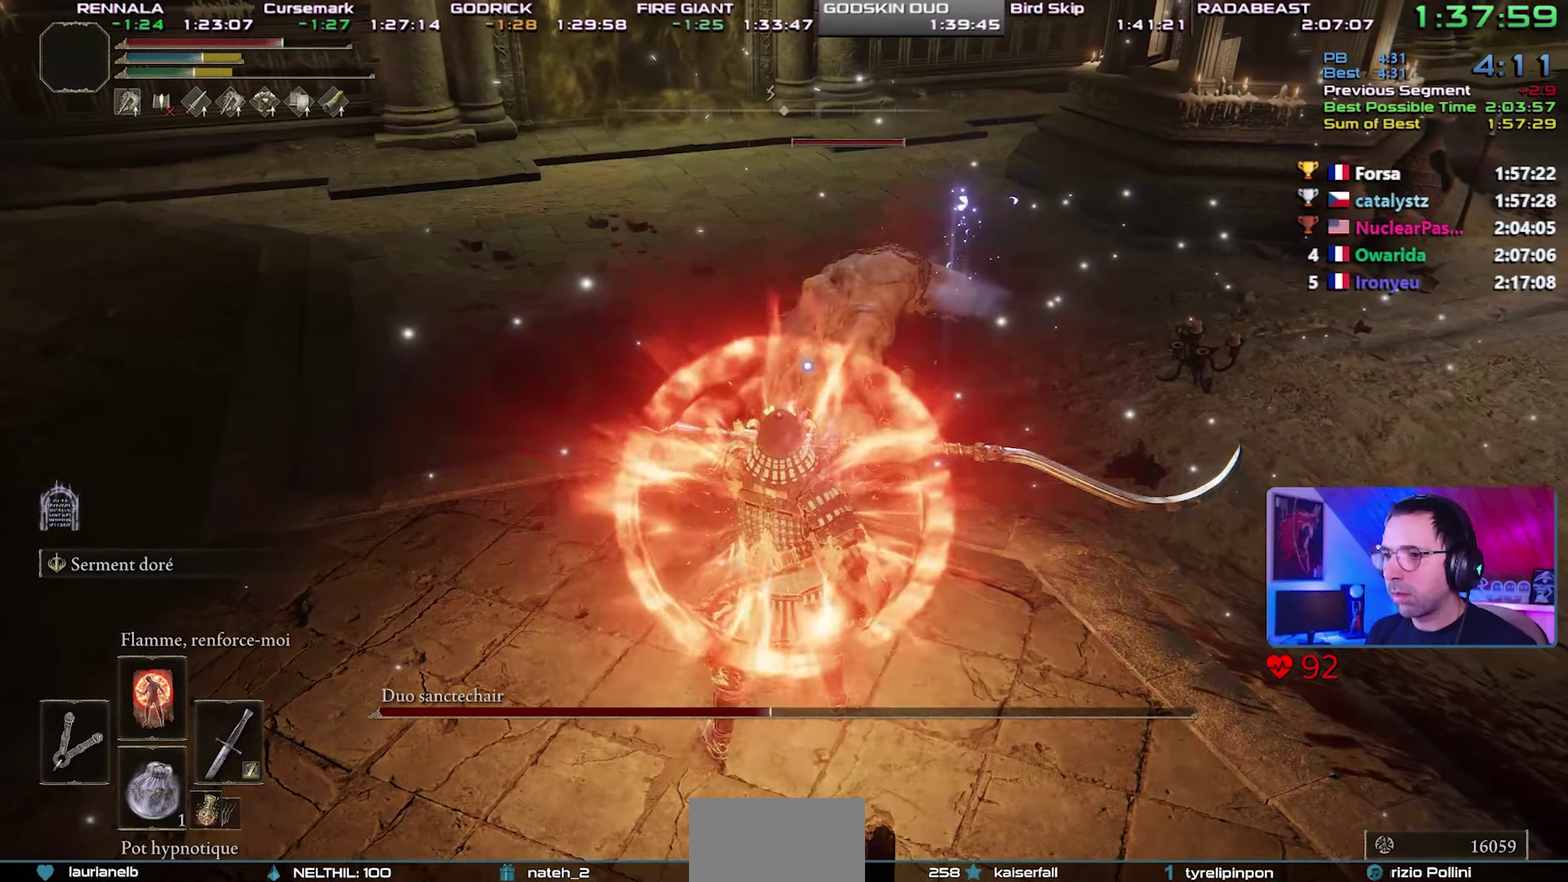
{"buttons": [], "right_stick": "center", "events": [[333, "DPAD_LEFT", "down"], [483, "DPAD_LEFT", "up"]]}
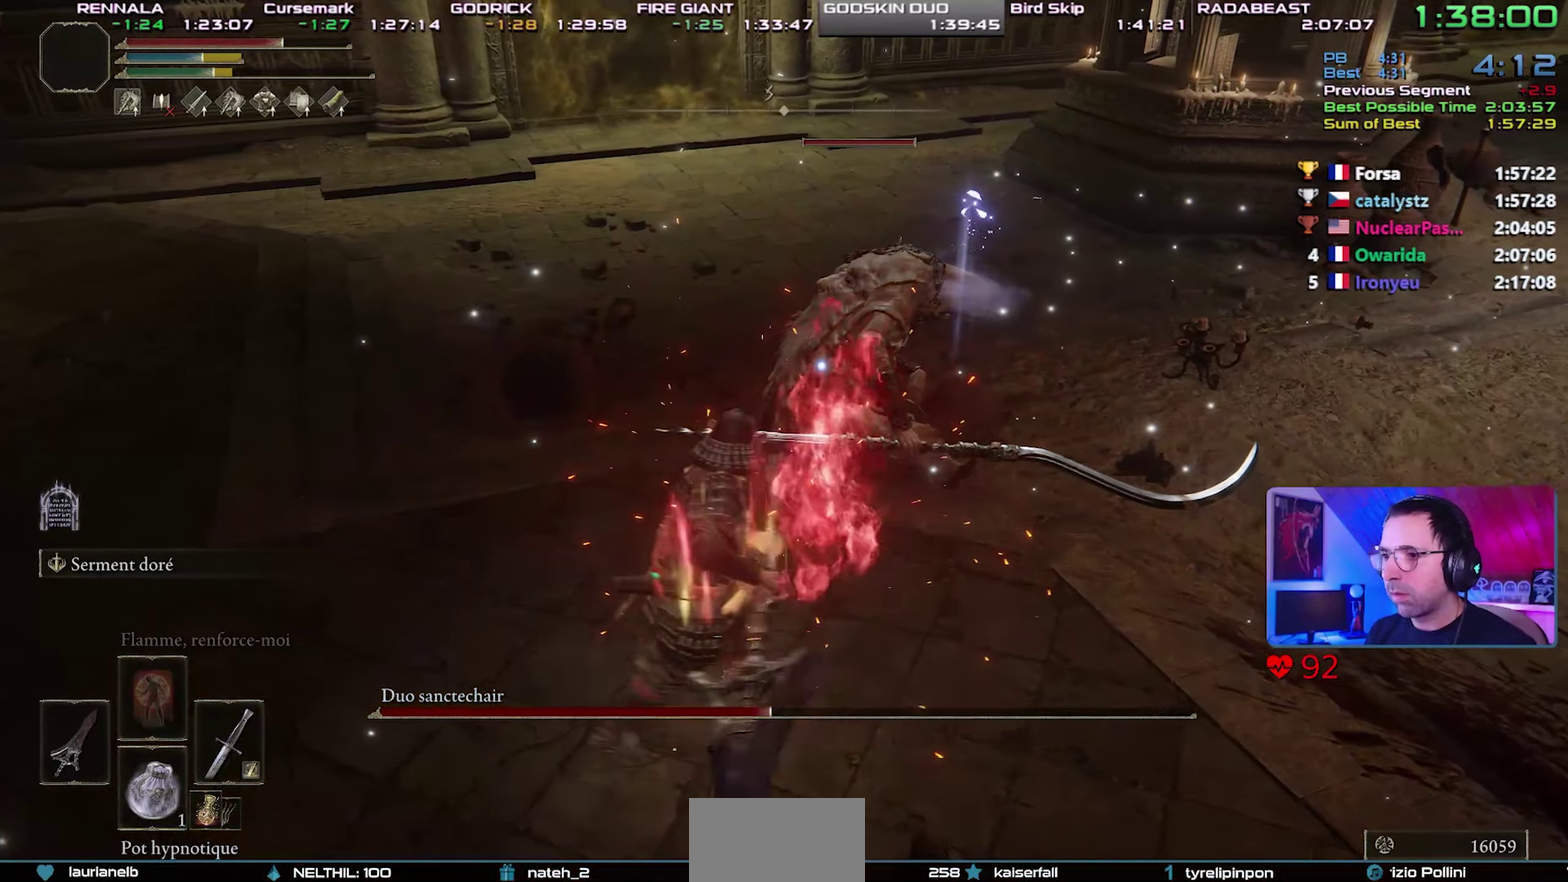
{"buttons": ["TRIANGLE", "L1"], "right_stick": "center", "events": [[200, "TRIANGLE", "down"], [383, "L1", "down"]]}
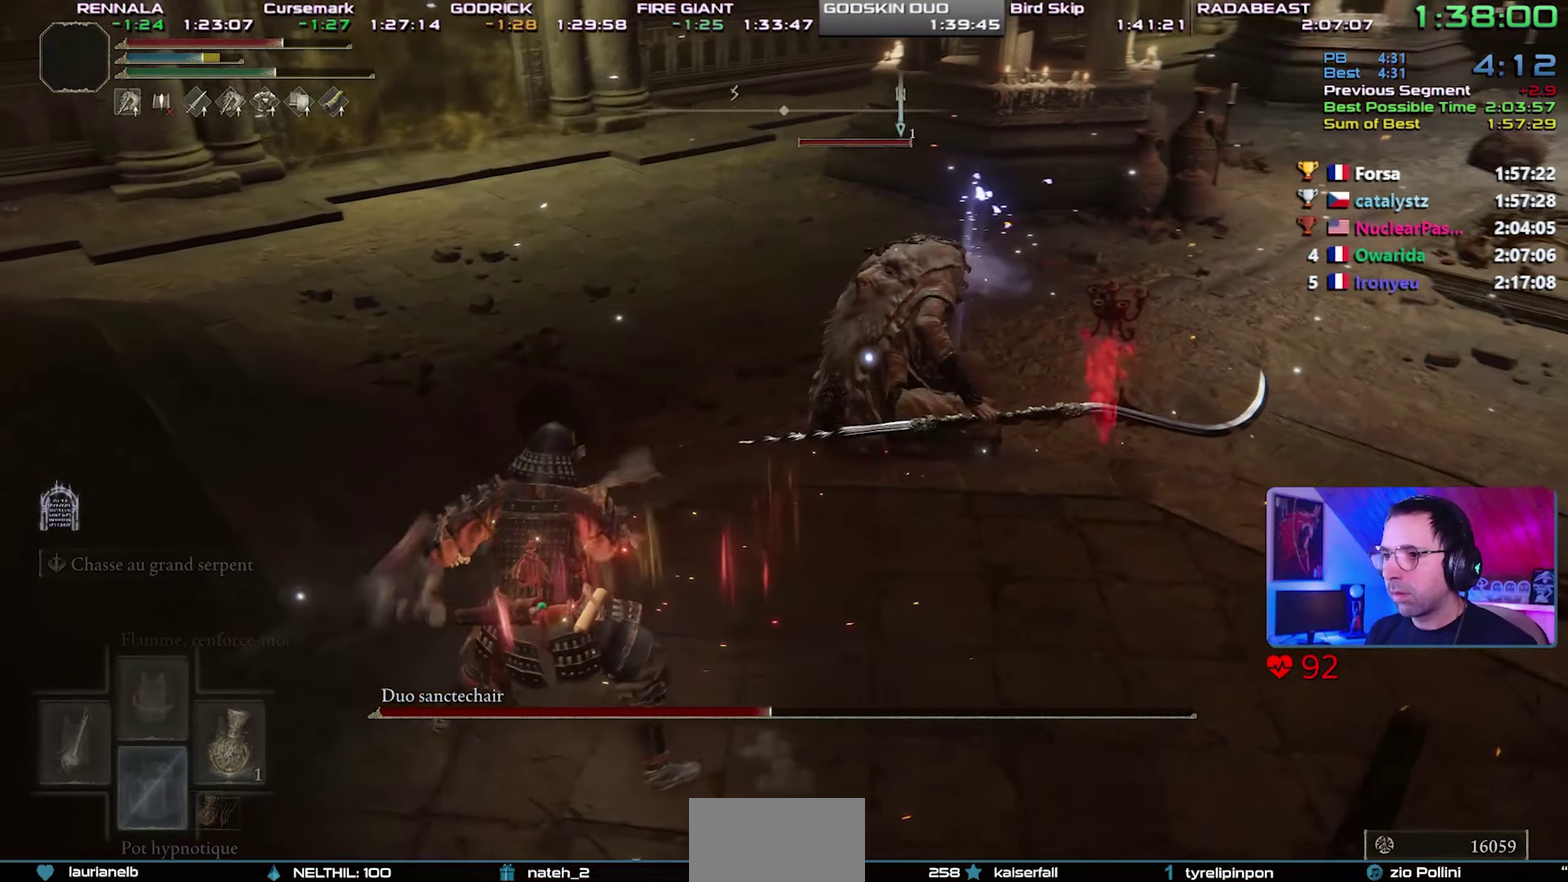
{"buttons": [], "right_stick": "center", "events": [[50, "L1", "up"], [167, "TRIANGLE", "up"]]}
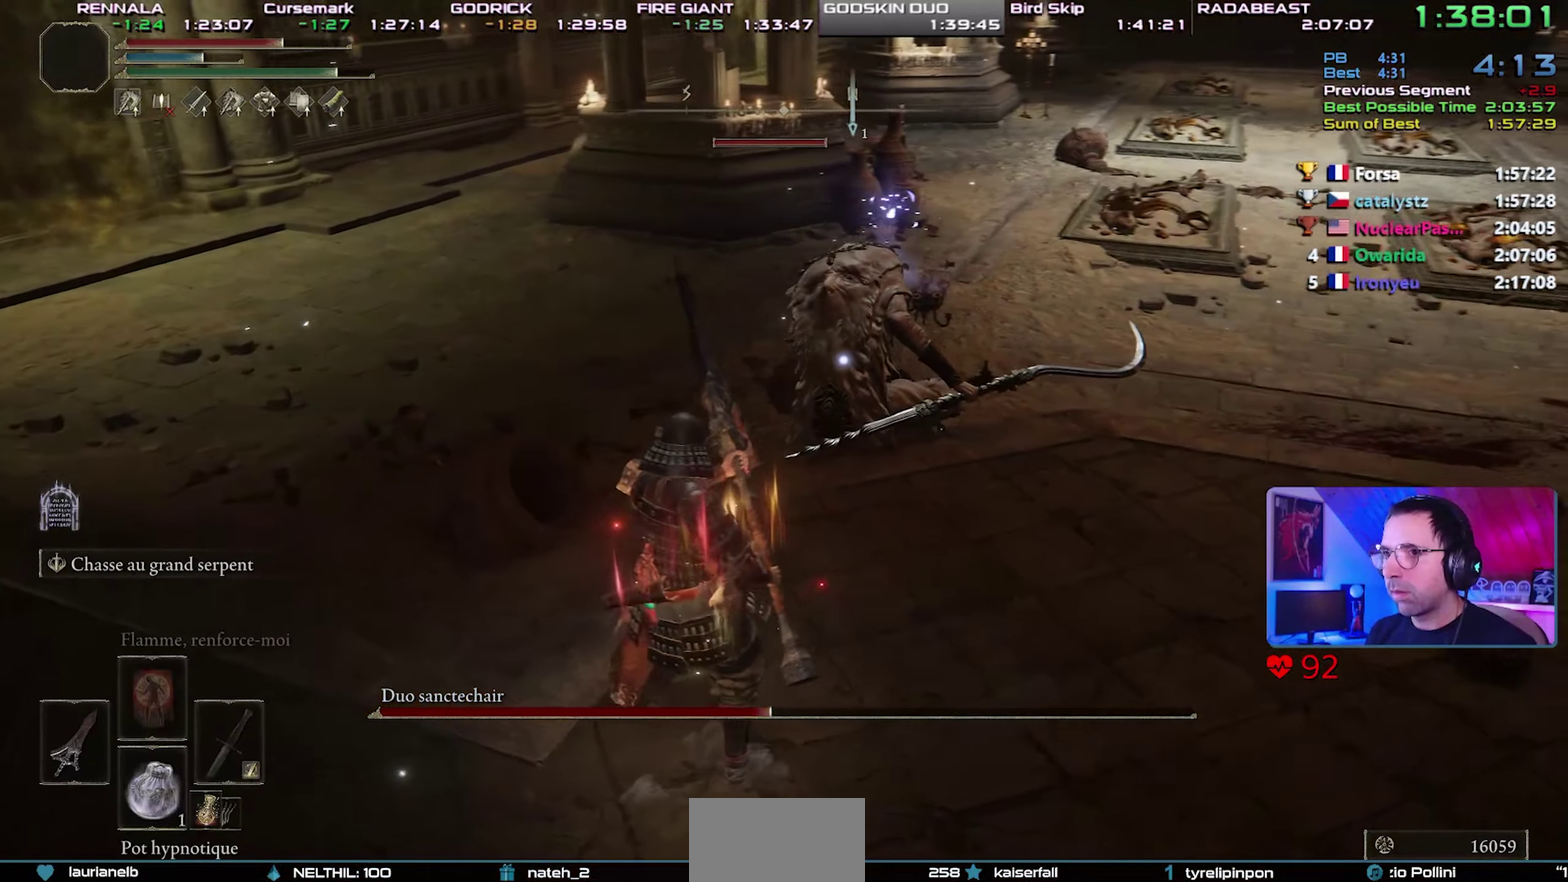
{"buttons": [], "right_stick": "center", "events": []}
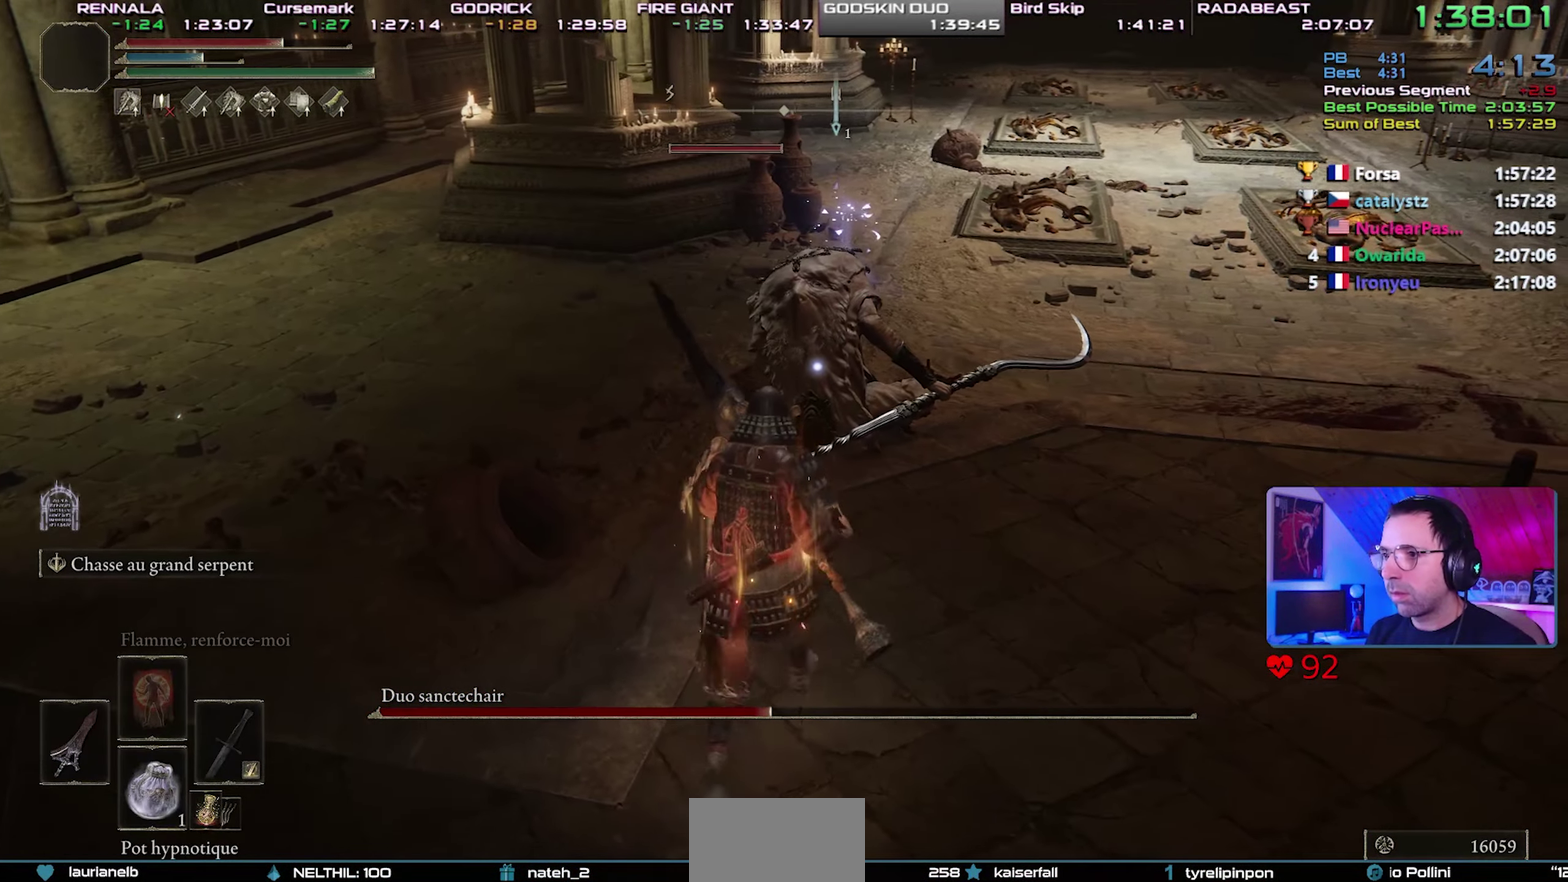
{"buttons": ["L2"], "right_stick": "center", "events": [[67, "L2", "down"]]}
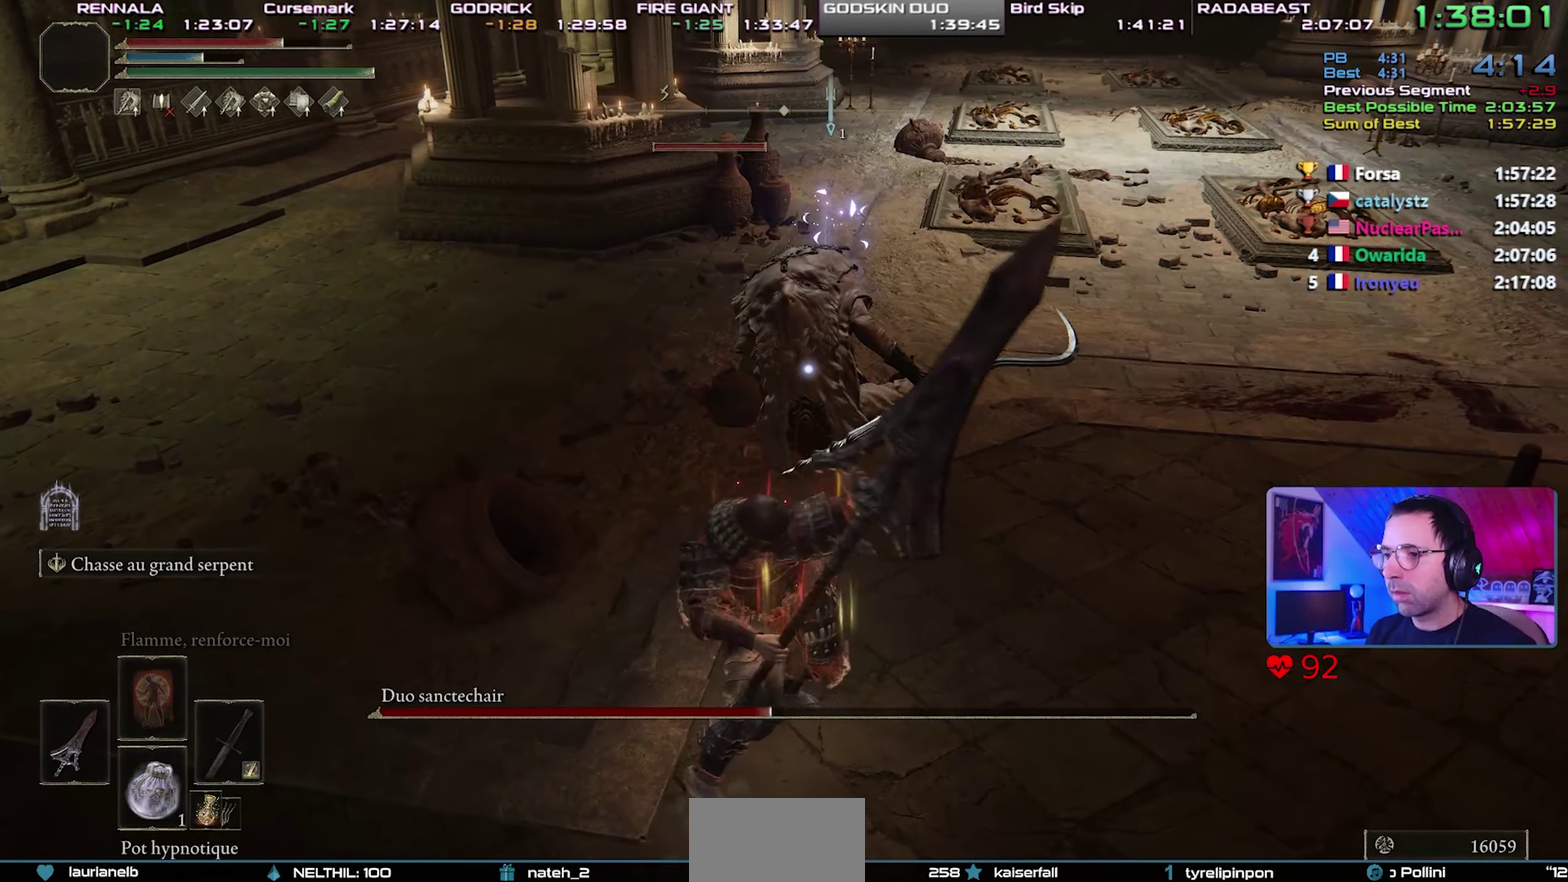
{"buttons": ["L2"], "right_stick": "center", "events": []}
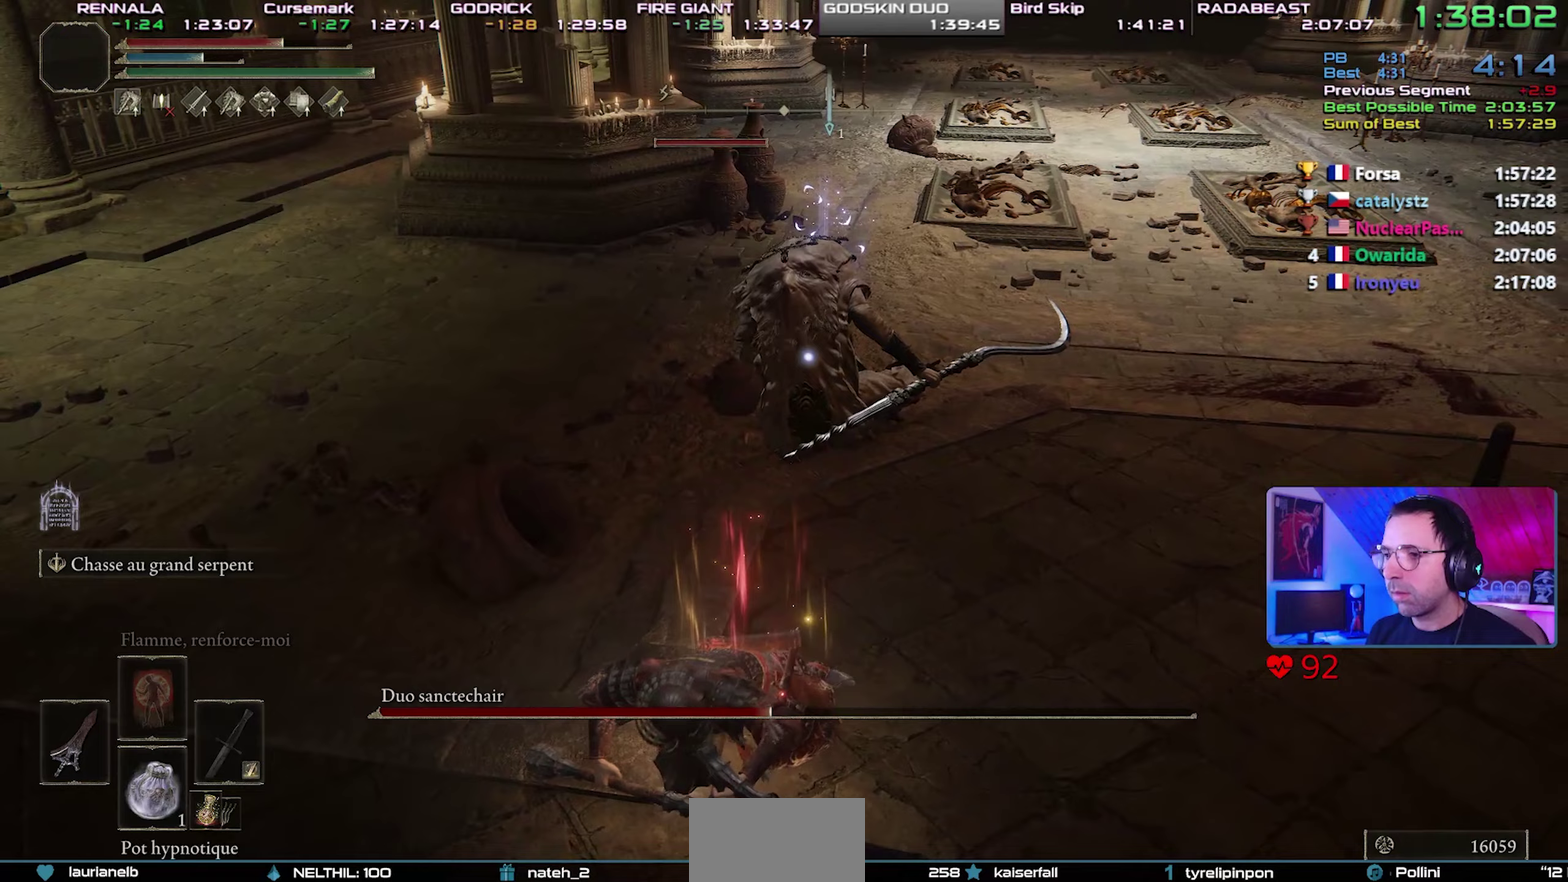
{"buttons": ["L2"], "right_stick": "center", "events": []}
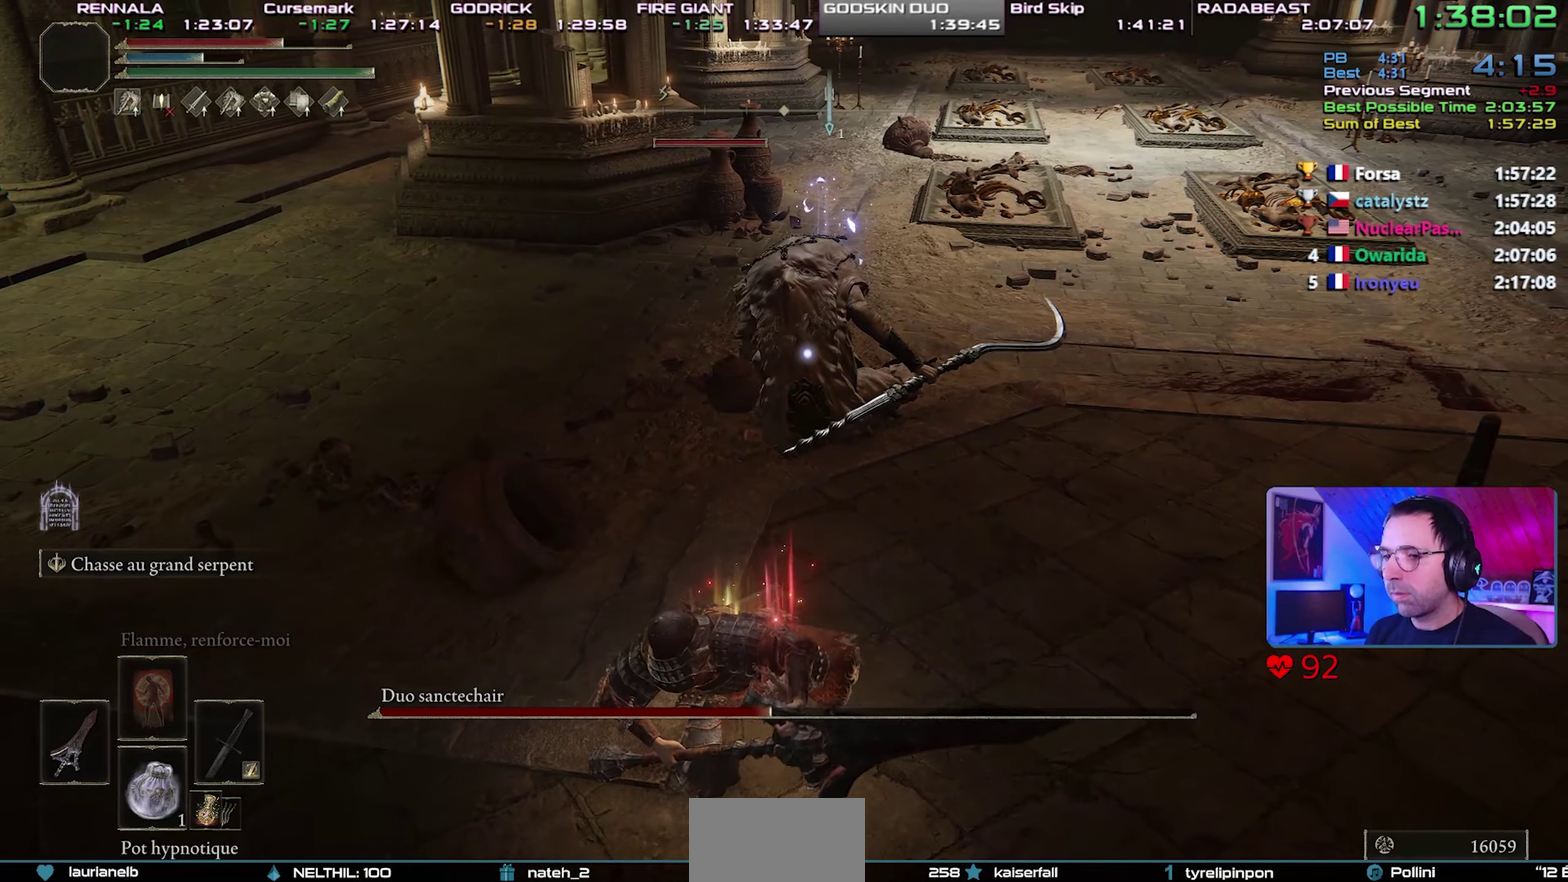
{"buttons": ["L2"], "right_stick": "center", "events": []}